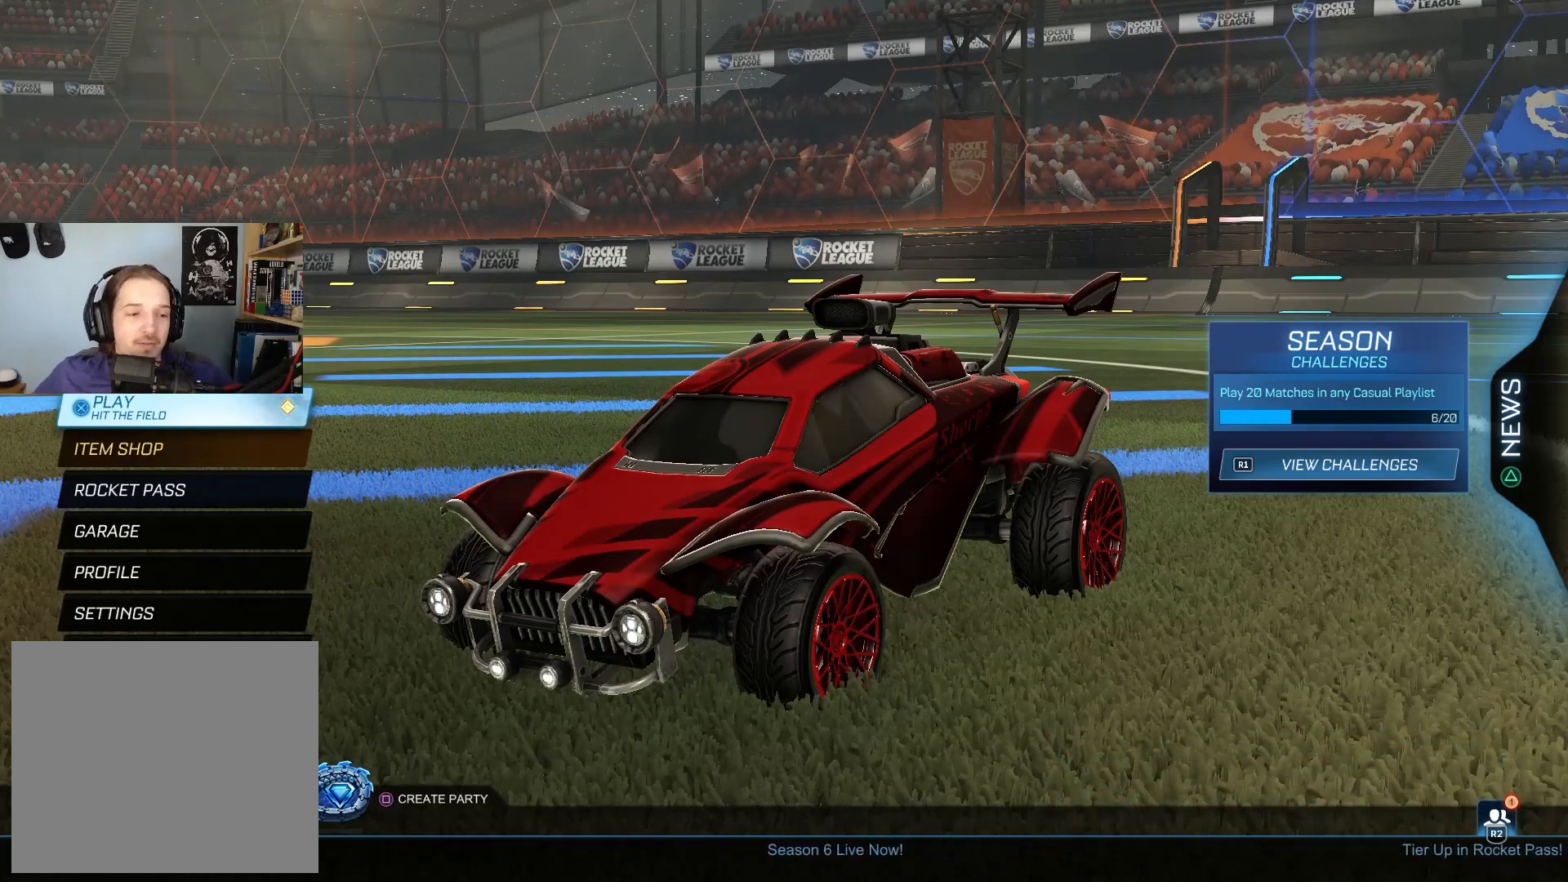
Gameplay with a controller (PlayStation layout); each line is a JSON object with the inputs held at the frame after it. "events" lists button and stick changes between this image and that frame as [ms after this image, input, new state], when the widget could be followed in between.
{"buttons": [], "left_stick": "center", "right_stick": "center", "events": [[367, "CROSS", "down"], [450, "CROSS", "up"]]}
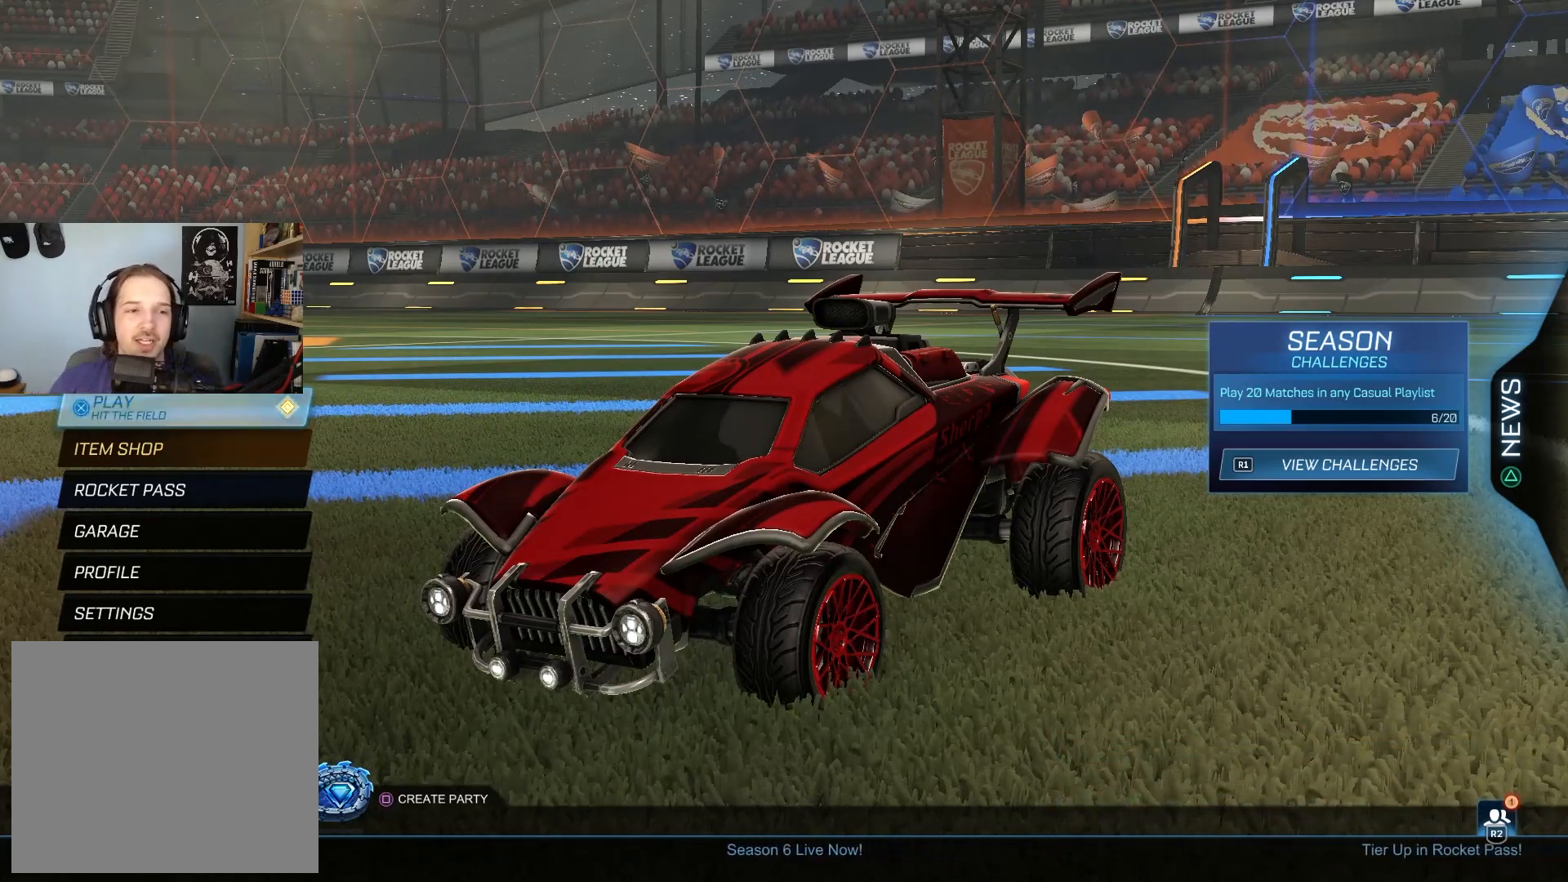
{"buttons": [], "left_stick": "center", "right_stick": "center", "events": []}
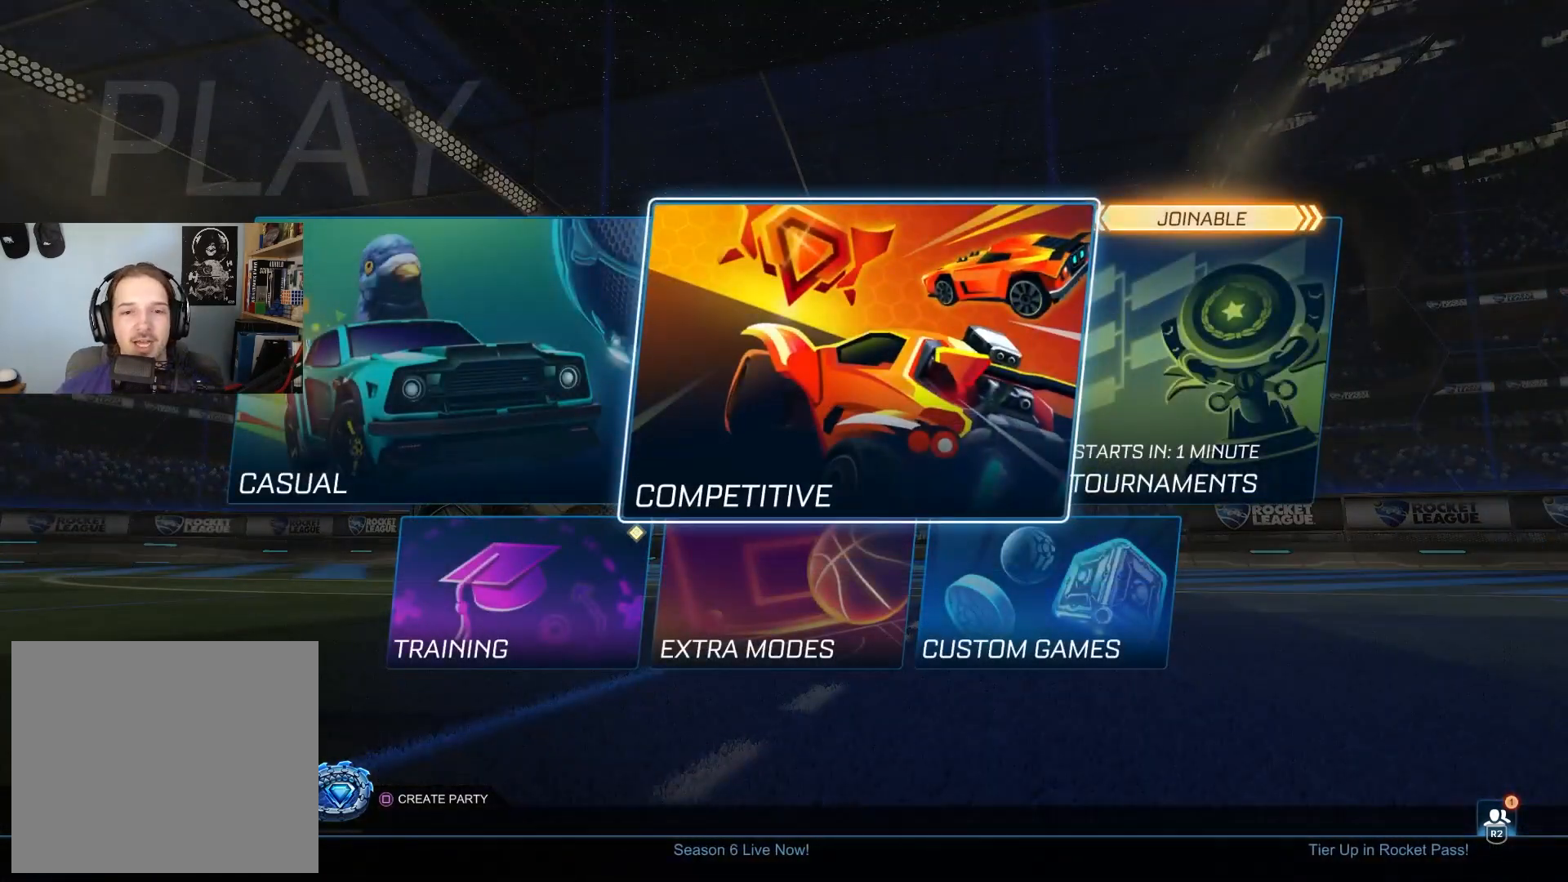
{"buttons": [], "left_stick": "center", "right_stick": "center", "events": [[17, "CROSS", "down"], [117, "CROSS", "up"]]}
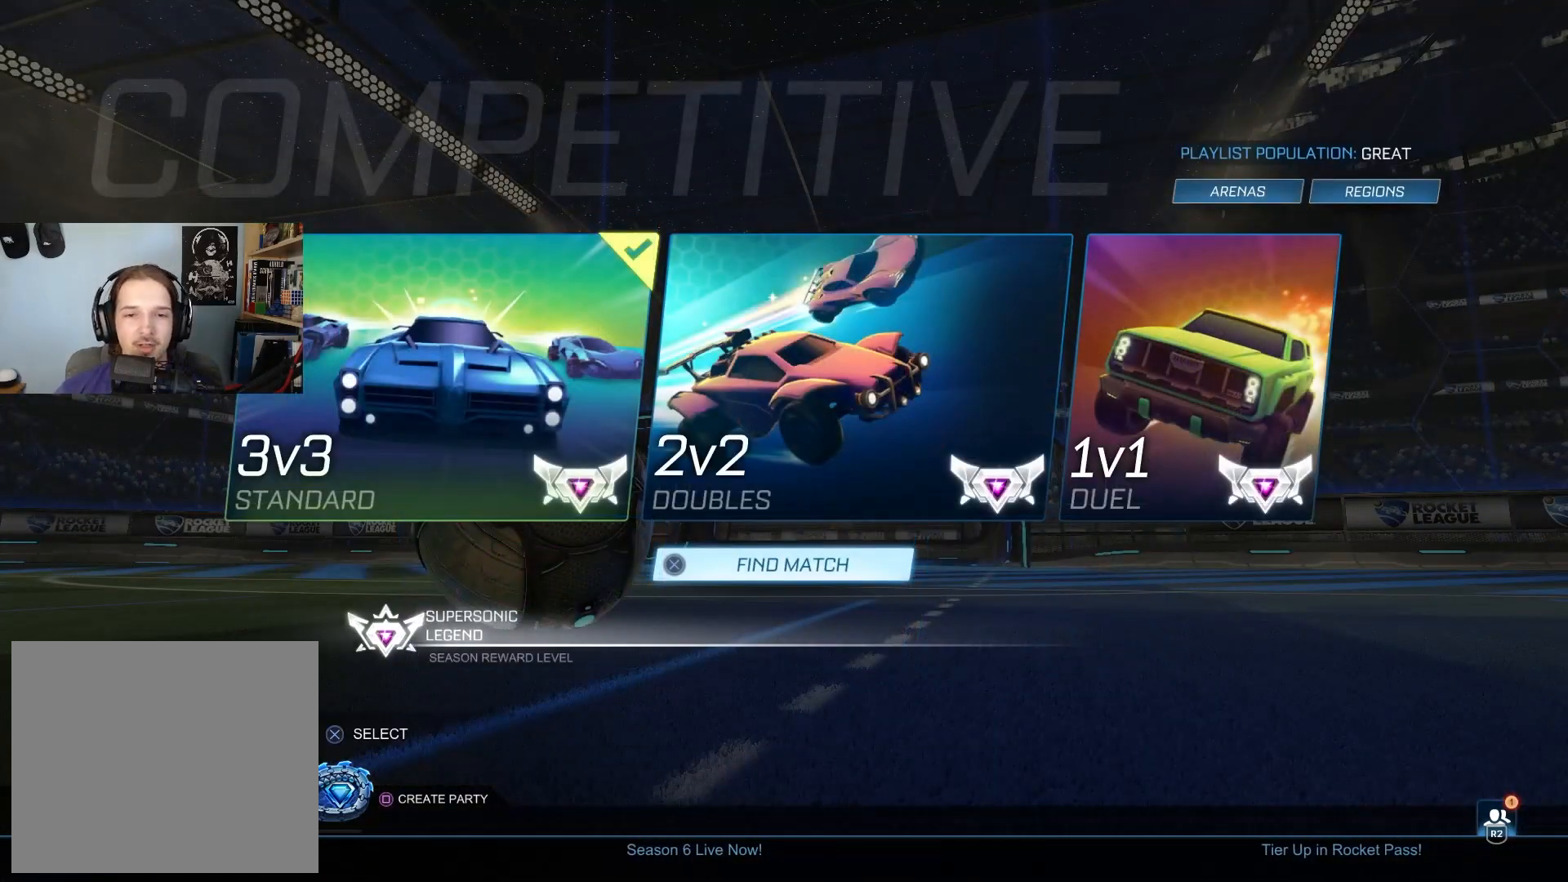
{"buttons": [], "left_stick": "center", "right_stick": "center", "events": [[83, "DPAD_RIGHT", "down"], [167, "DPAD_RIGHT", "up"]]}
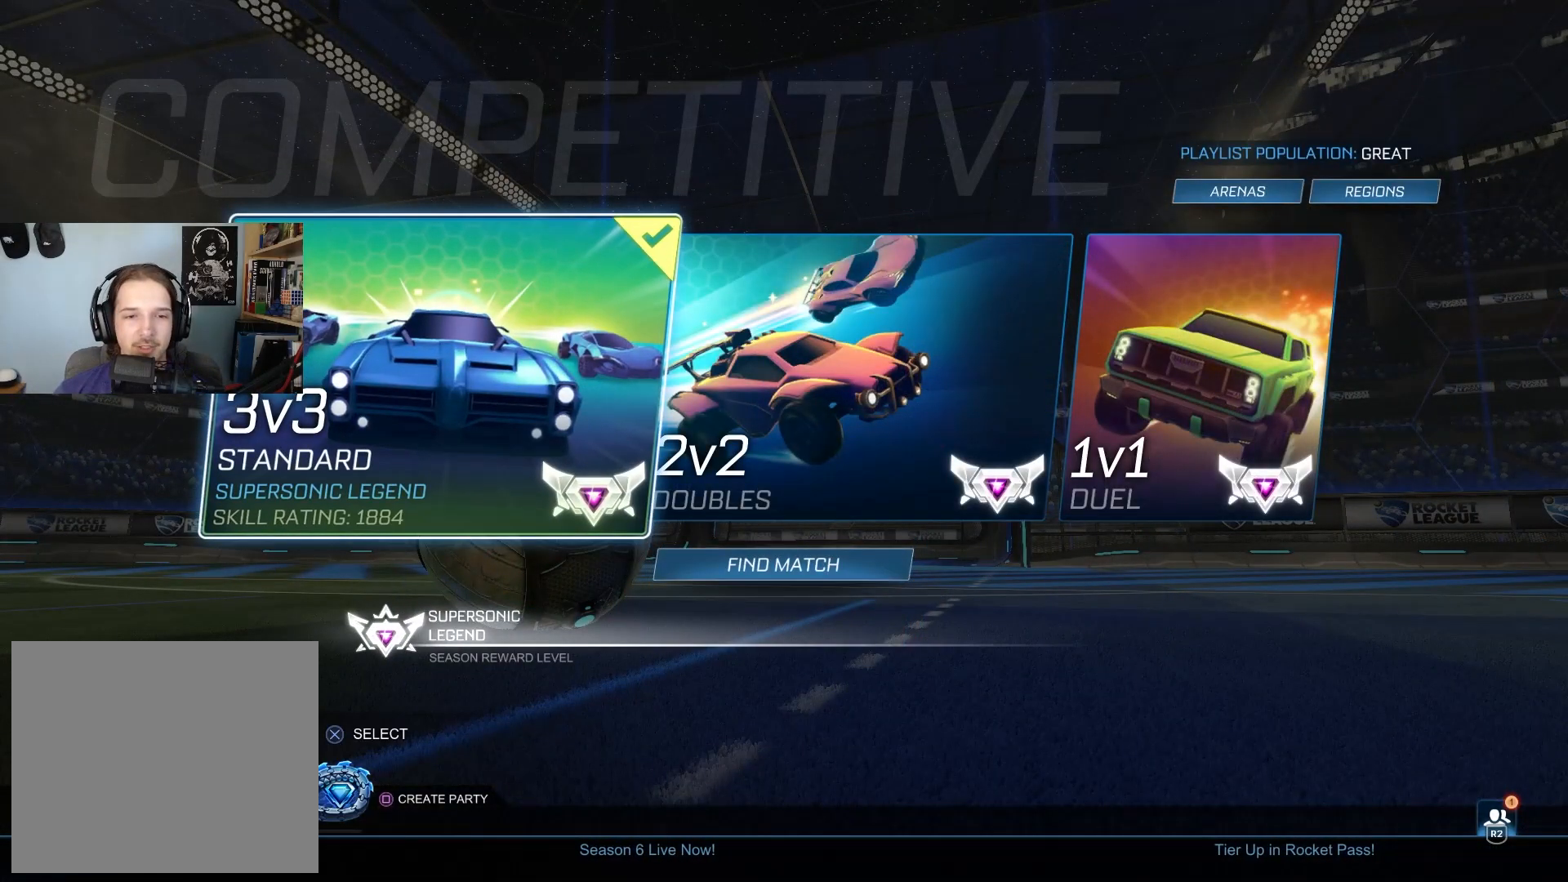
{"buttons": ["DPAD_RIGHT"], "left_stick": "center", "right_stick": "center", "events": [[500, "DPAD_RIGHT", "down"]]}
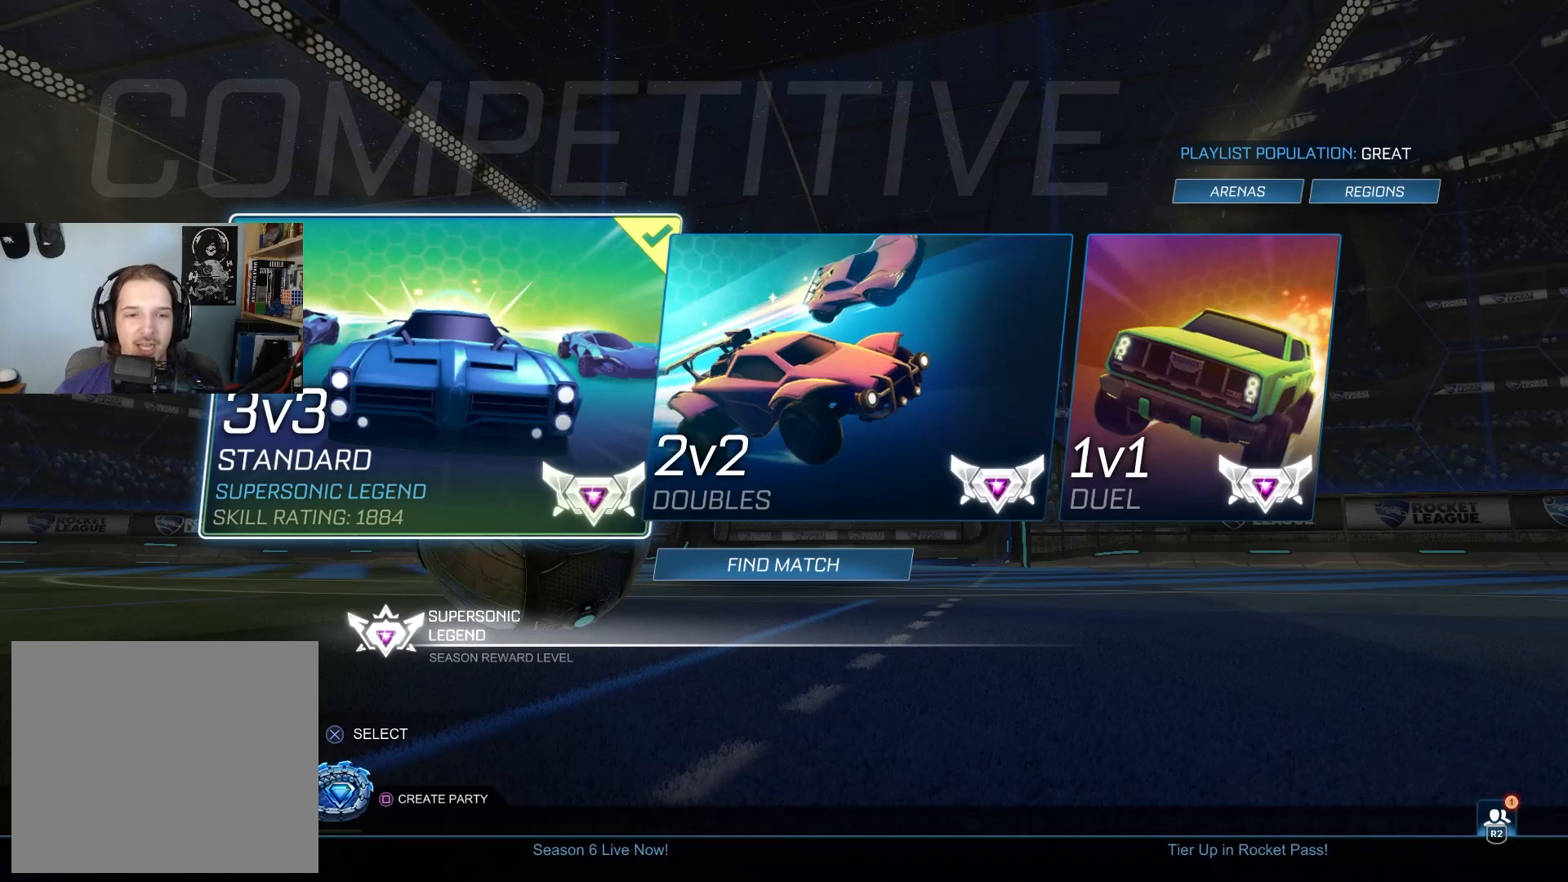
{"buttons": ["DPAD_RIGHT"], "left_stick": "center", "right_stick": "center", "events": [[167, "DPAD_RIGHT", "up"], [400, "DPAD_RIGHT", "down"]]}
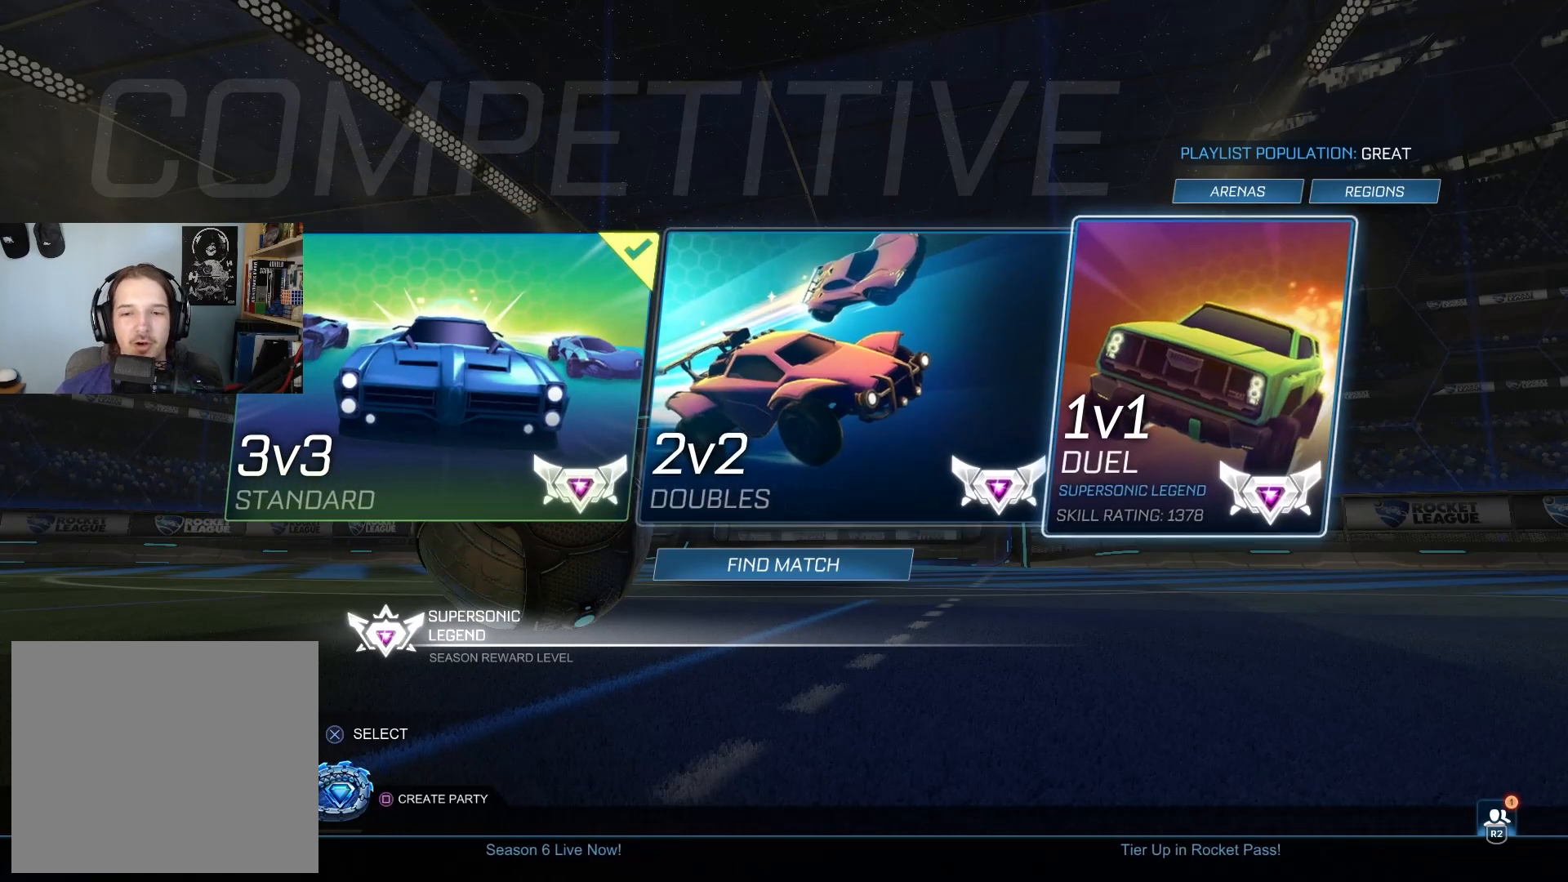
{"buttons": [], "left_stick": "center", "right_stick": "center", "events": [[150, "DPAD_RIGHT", "up"]]}
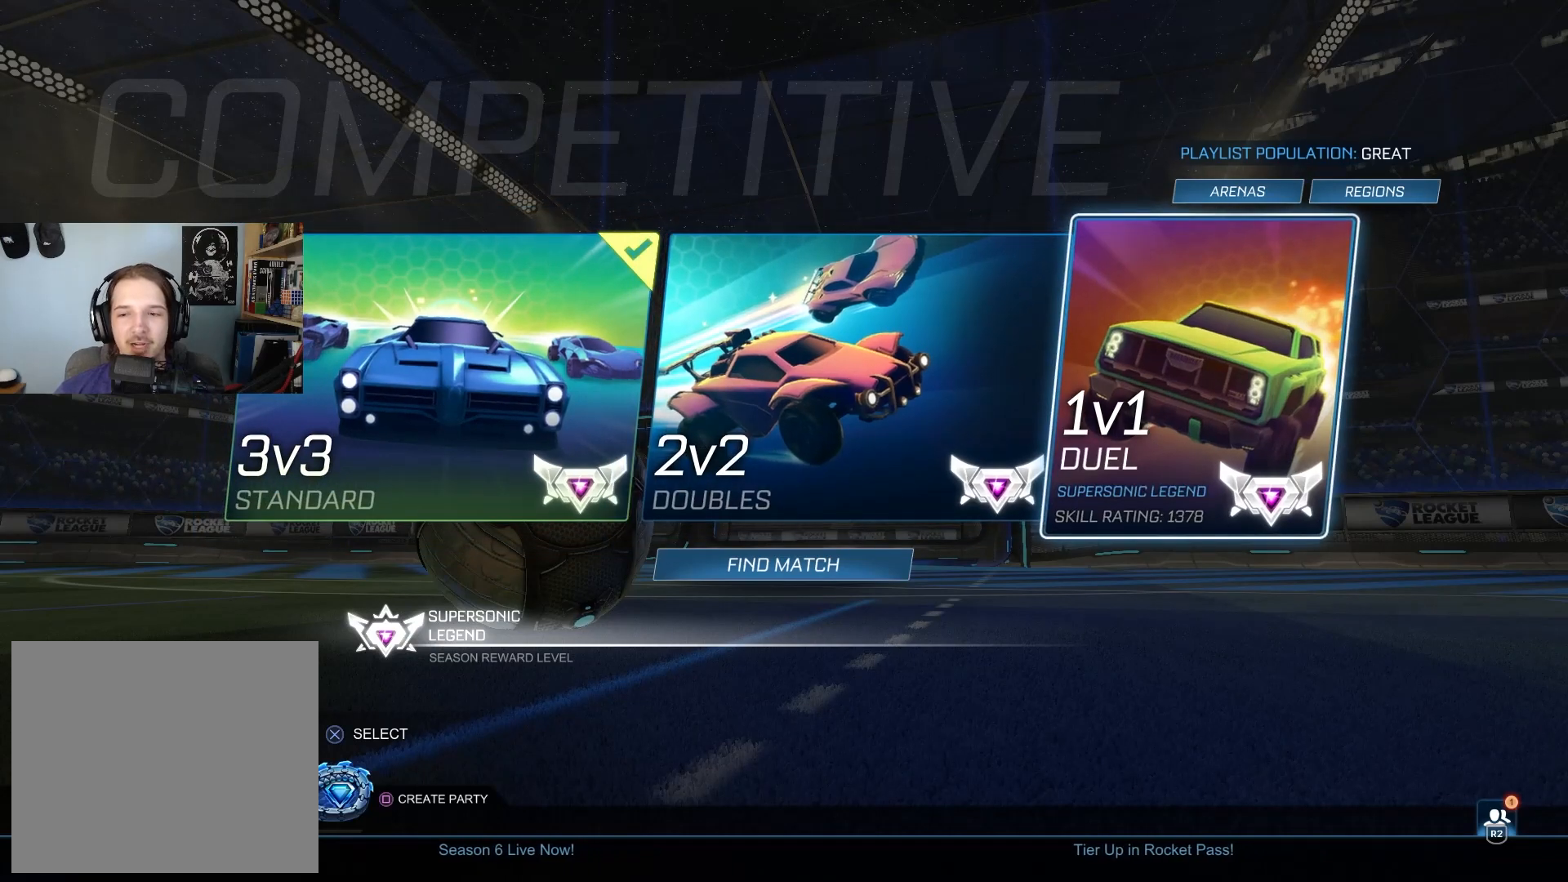
{"buttons": [], "left_stick": "center", "right_stick": "center", "events": []}
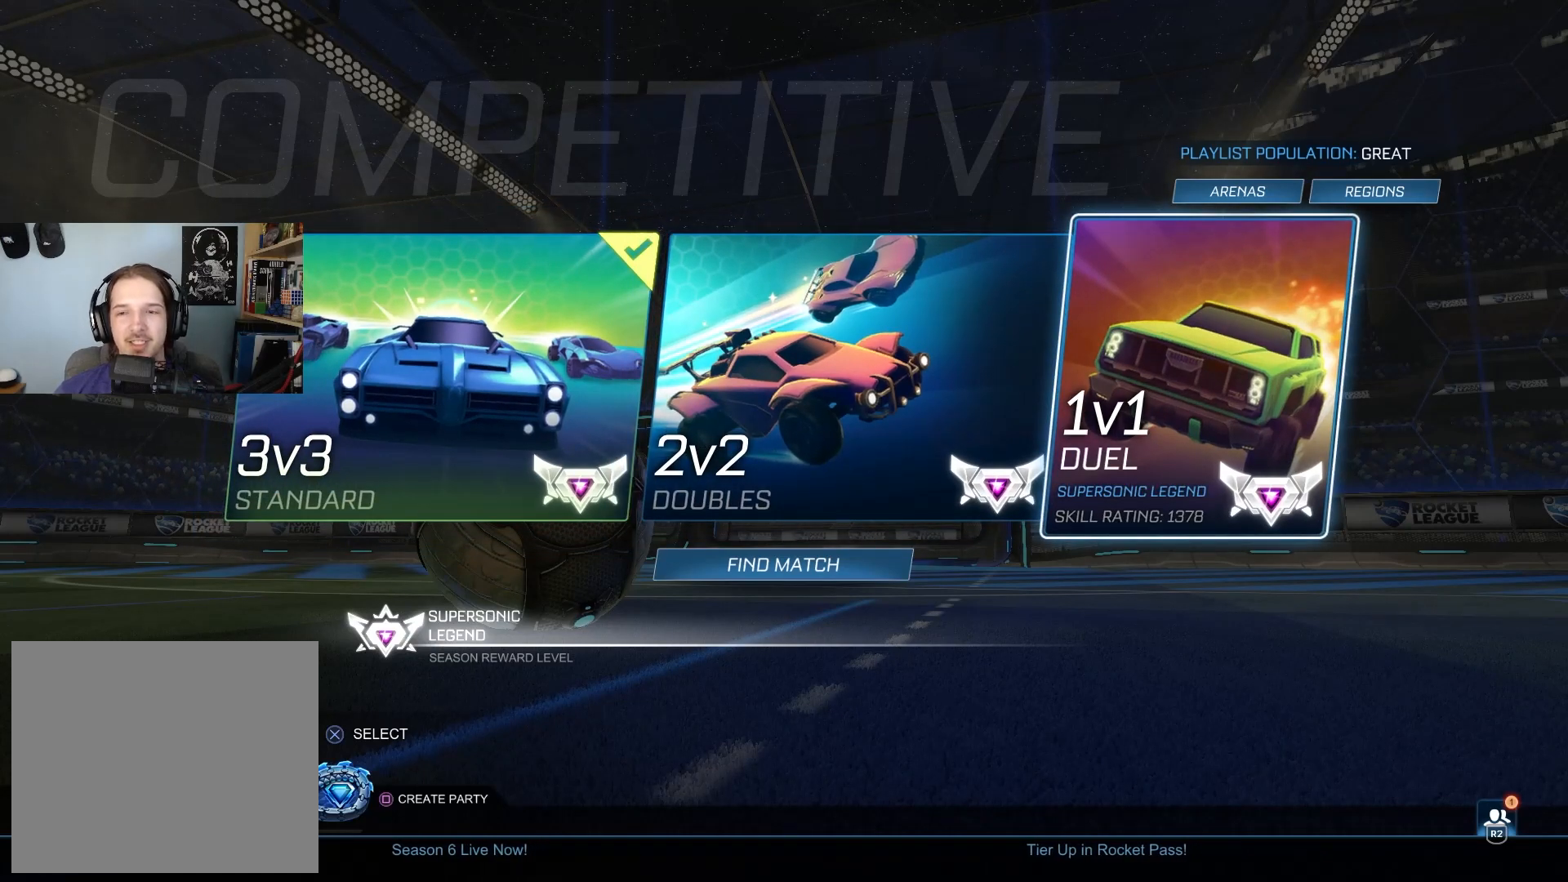
{"buttons": [], "left_stick": "center", "right_stick": "center", "events": [[133, "DPAD_LEFT", "down"], [283, "DPAD_LEFT", "up"]]}
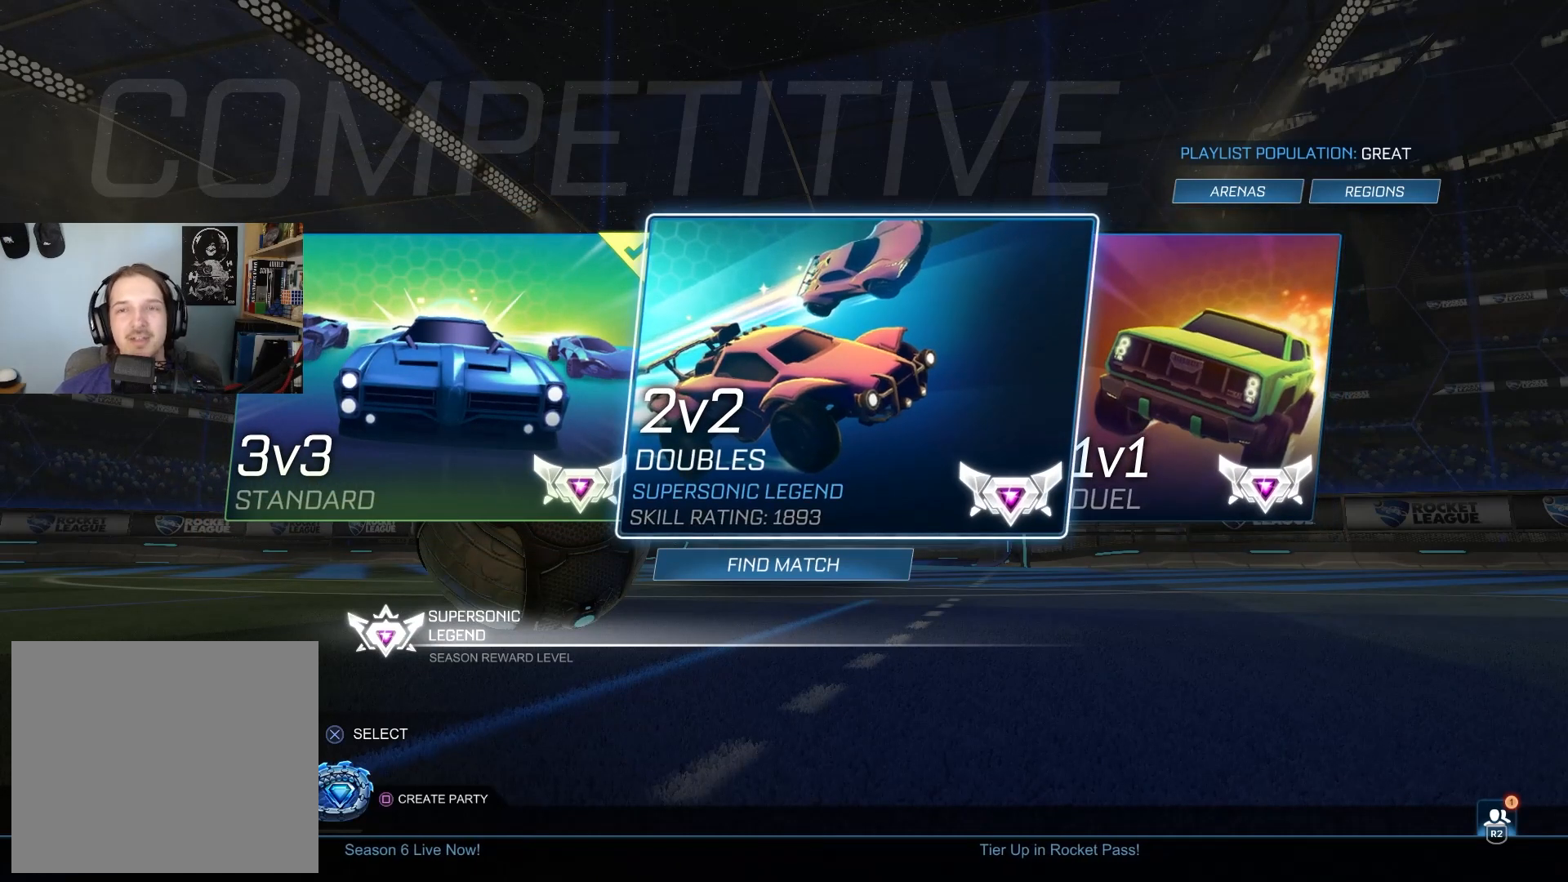
{"buttons": [], "left_stick": "center", "right_stick": "center", "events": []}
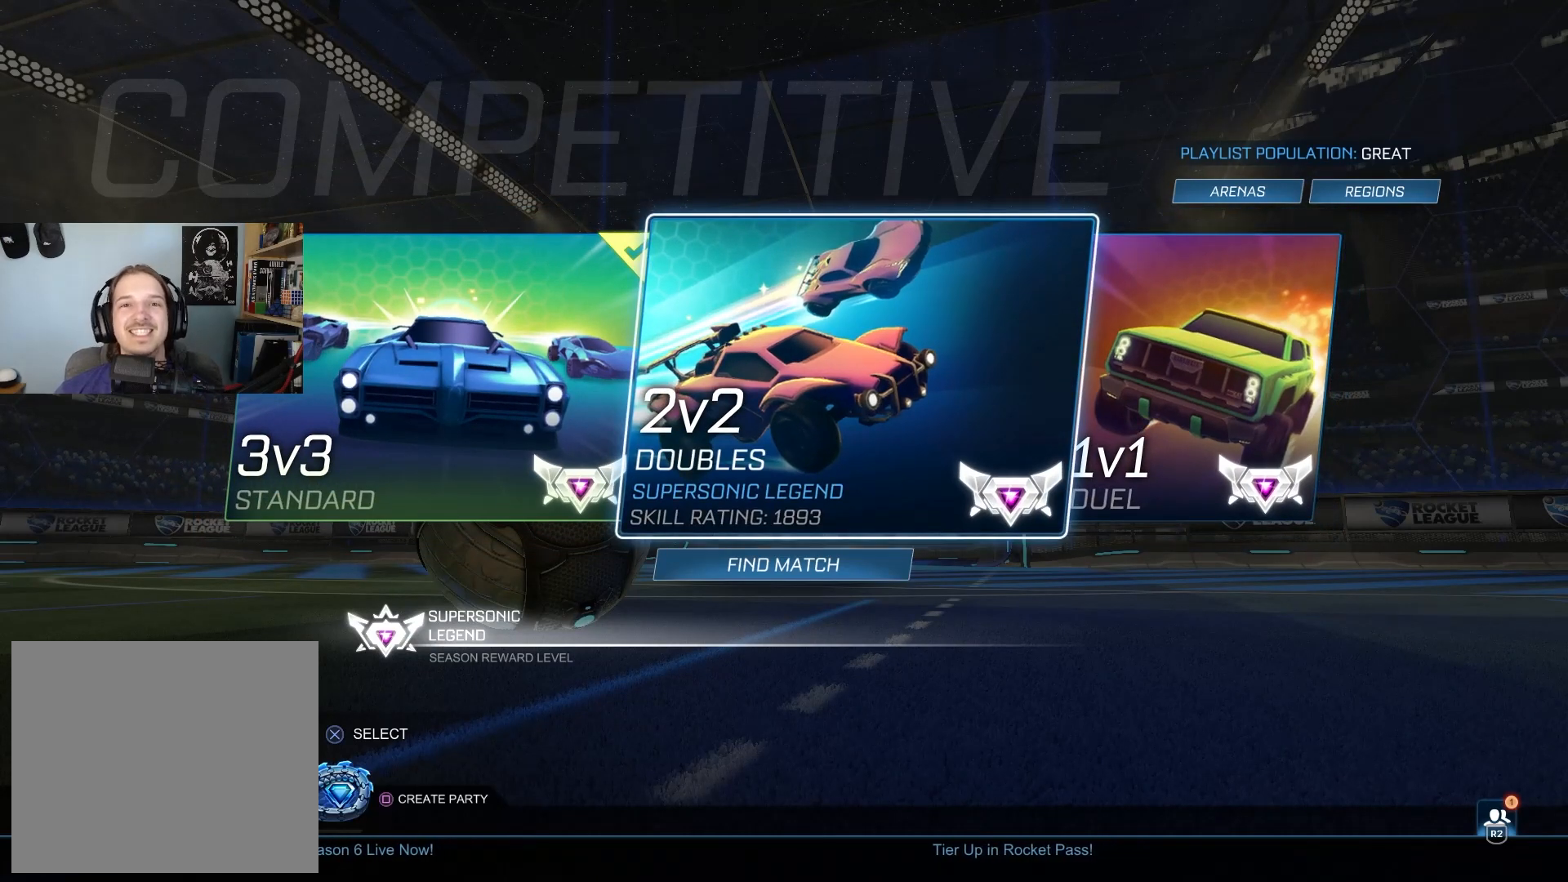
{"buttons": [], "left_stick": "center", "right_stick": "center", "events": []}
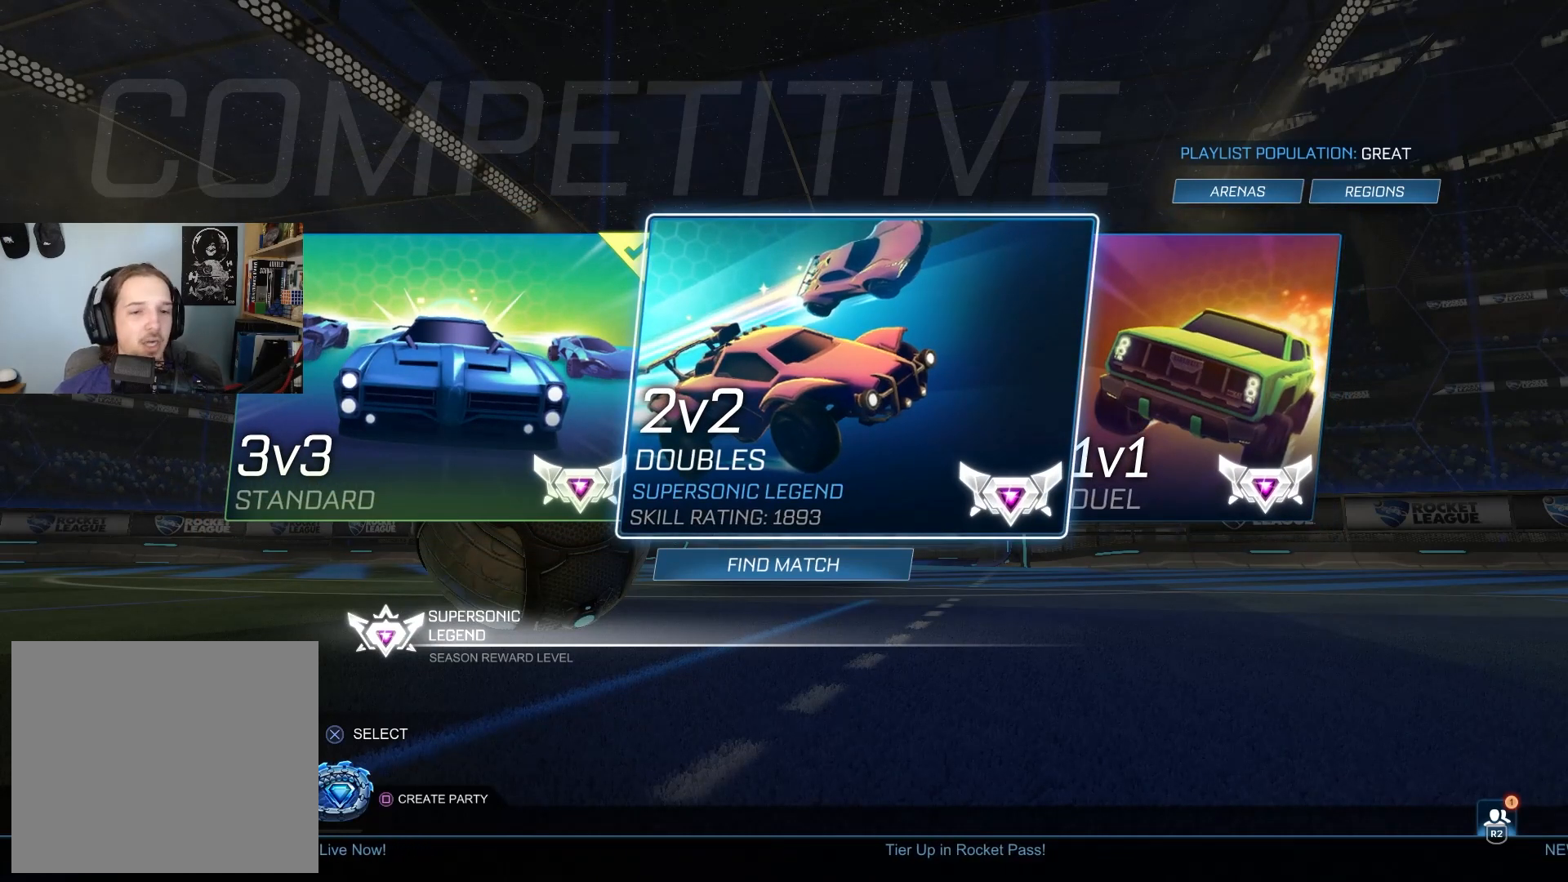
{"buttons": ["DPAD_LEFT"], "left_stick": "center", "right_stick": "center", "events": [[500, "DPAD_LEFT", "down"]]}
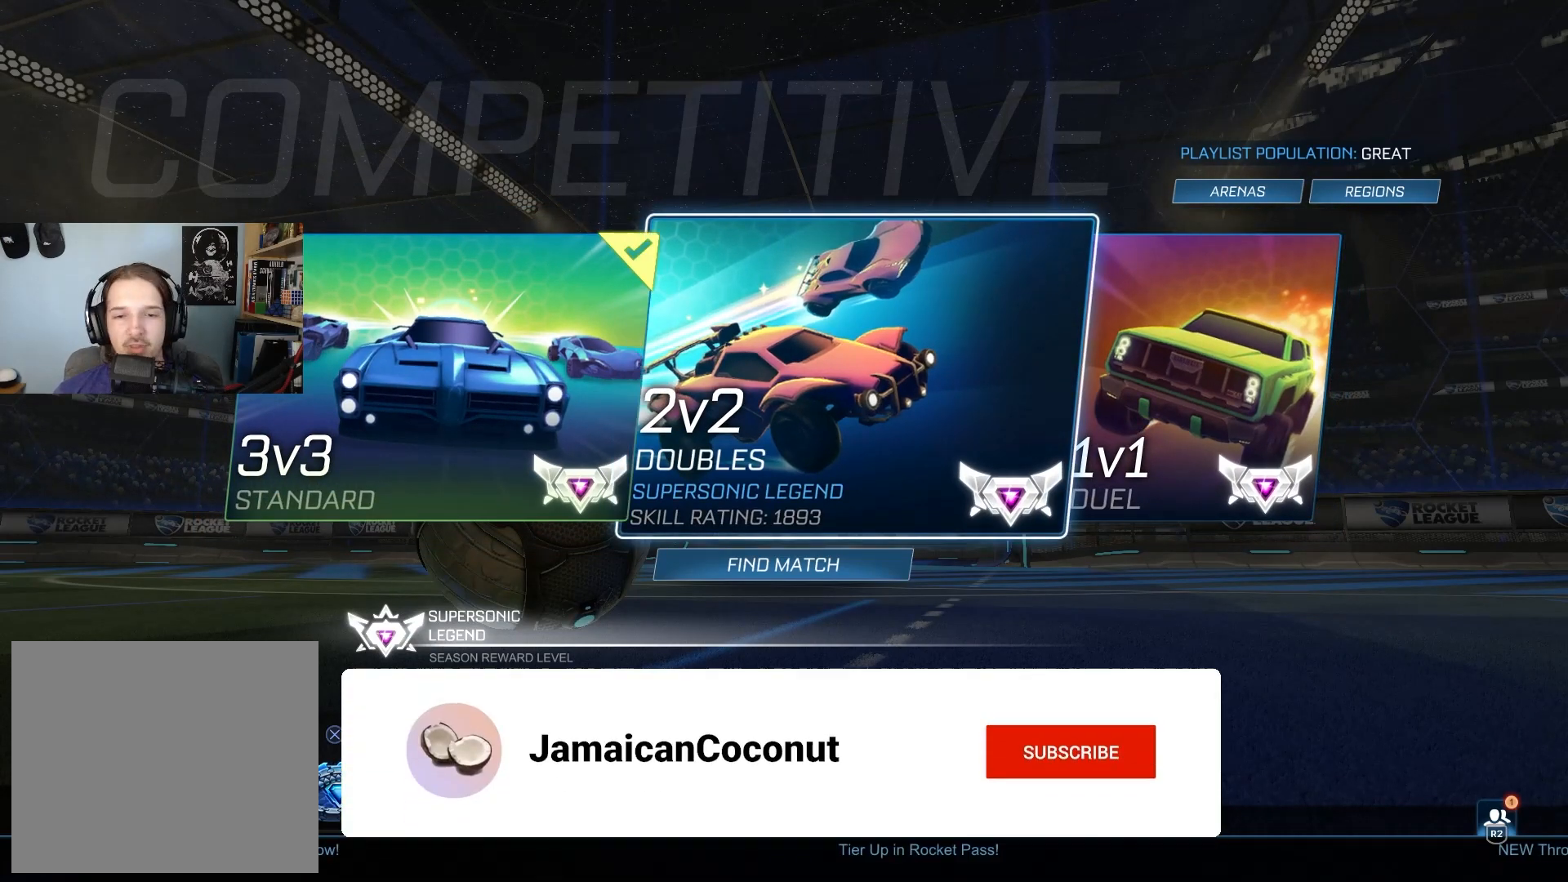
{"buttons": [], "left_stick": "center", "right_stick": "center", "events": [[117, "DPAD_LEFT", "up"], [300, "CROSS", "down"], [383, "CROSS", "up"]]}
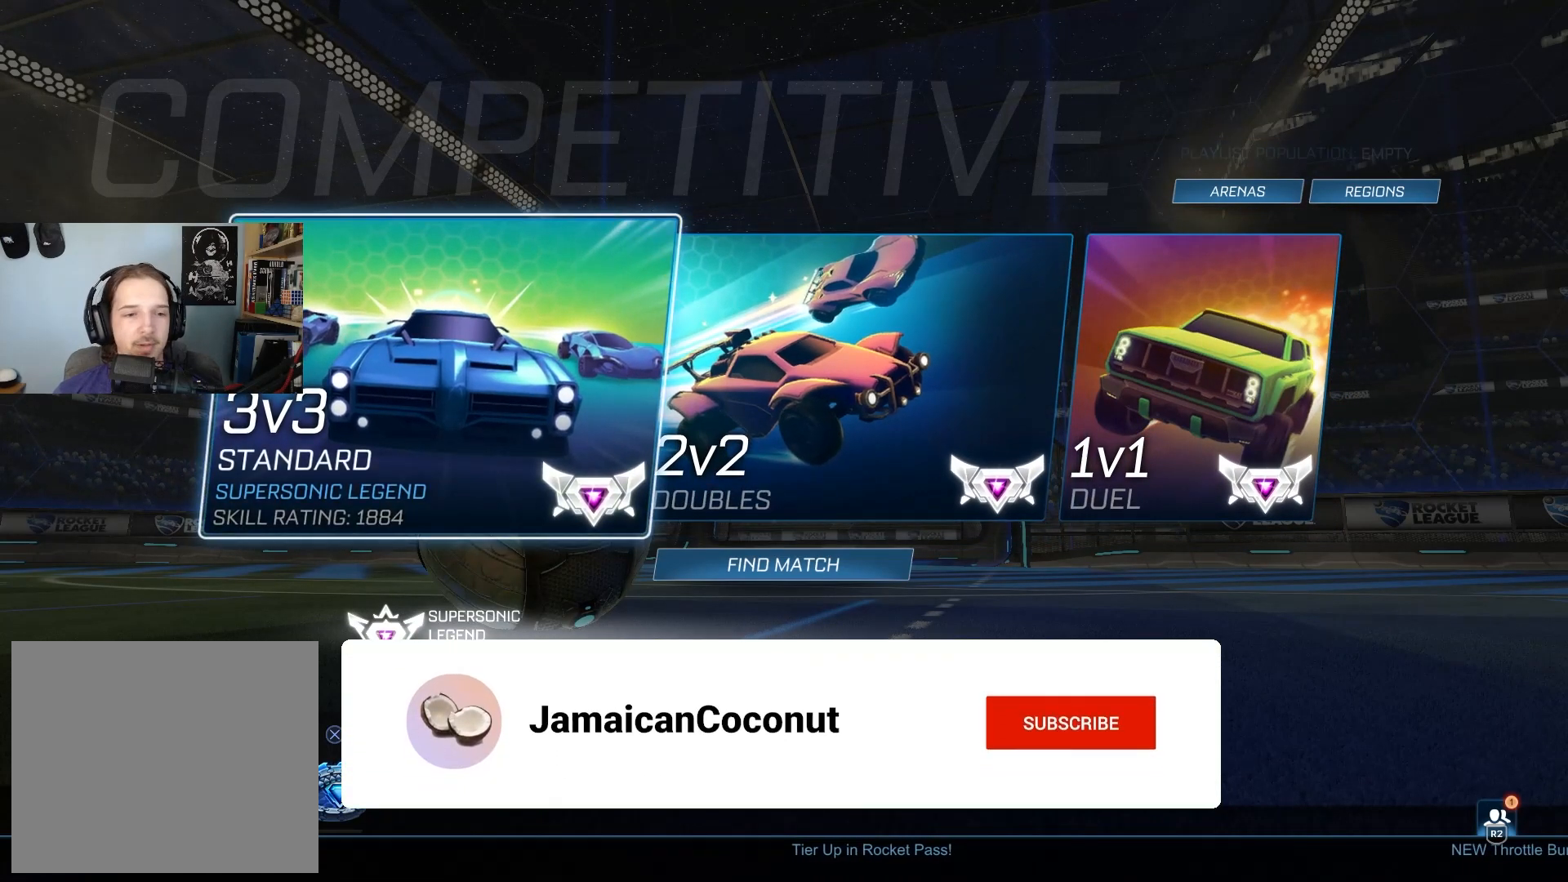
{"buttons": [], "left_stick": "center", "right_stick": "center", "events": [[17, "DPAD_RIGHT", "down"], [100, "DPAD_RIGHT", "up"], [300, "DPAD_RIGHT", "down"], [417, "DPAD_RIGHT", "up"]]}
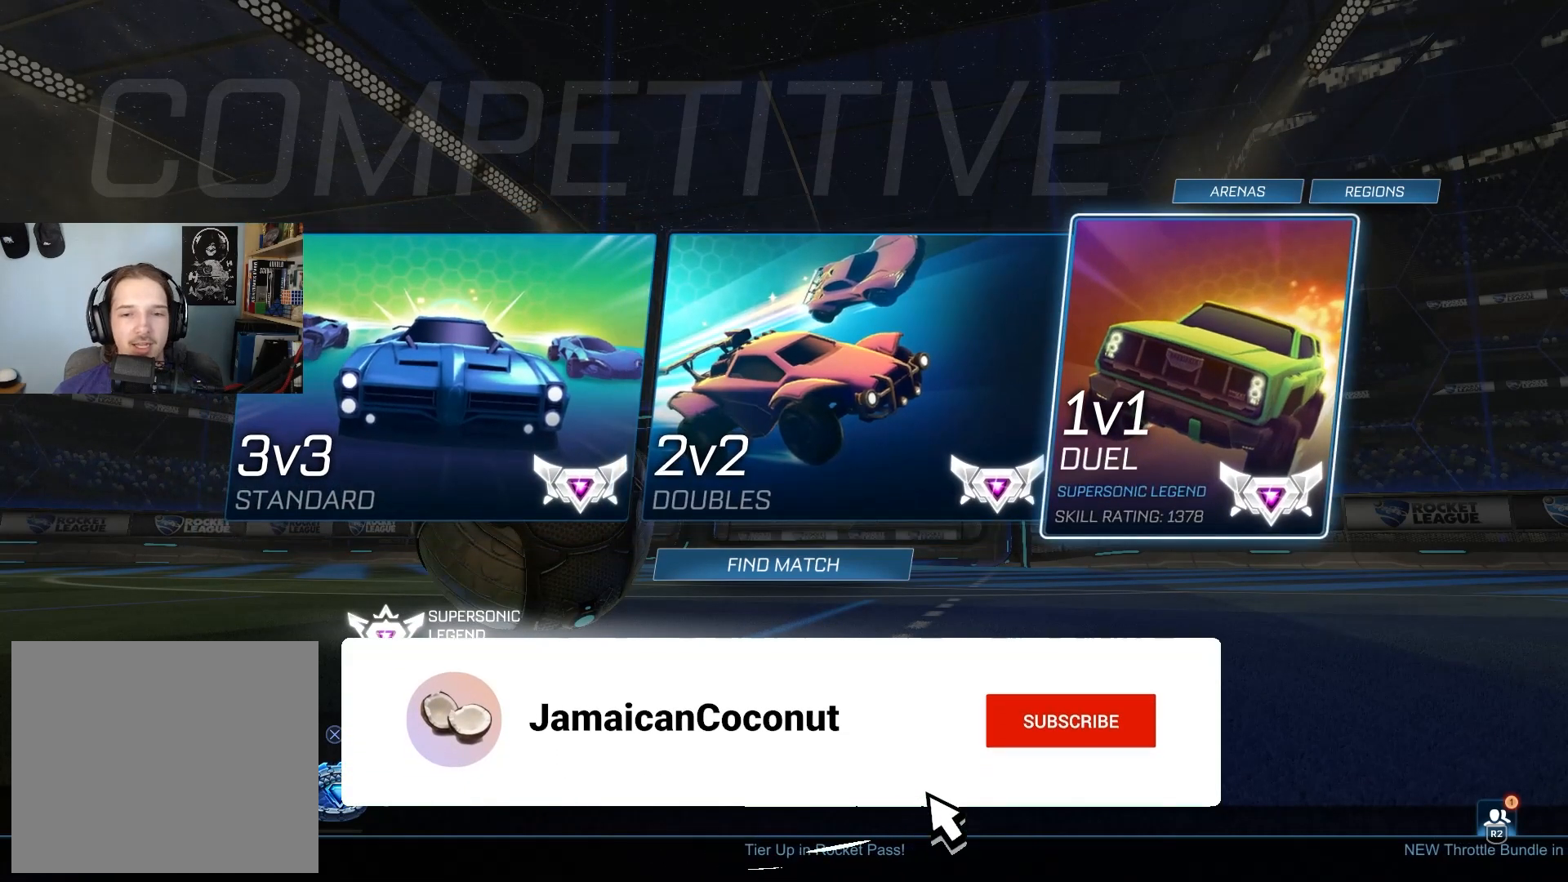
{"buttons": [], "left_stick": "center", "right_stick": "center", "events": []}
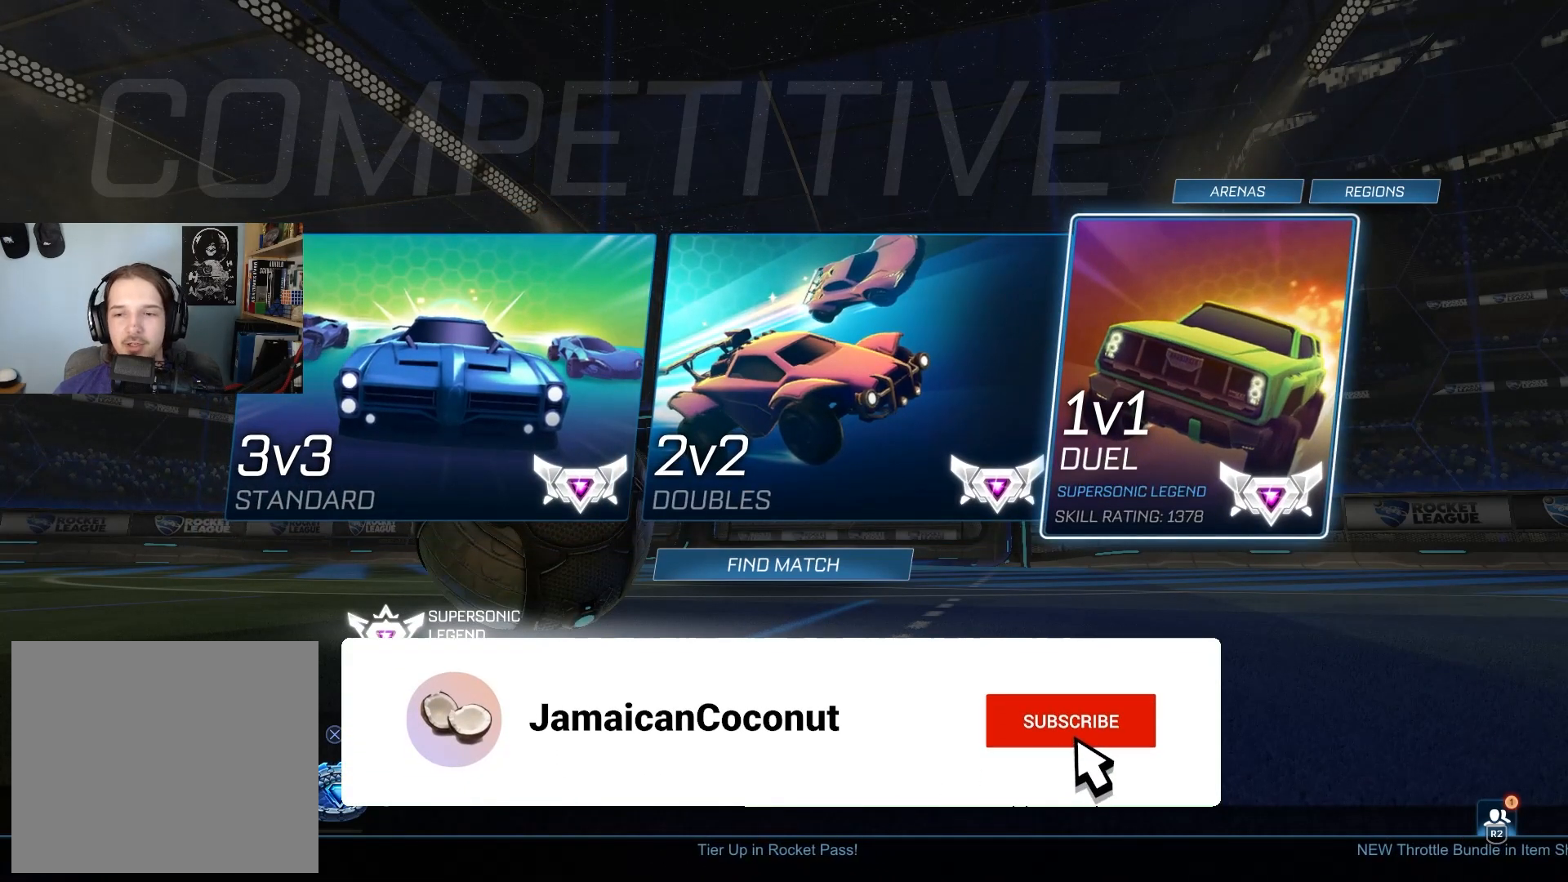
{"buttons": ["DPAD_LEFT"], "left_stick": "center", "right_stick": "center", "events": [[267, "DPAD_LEFT", "down"], [383, "DPAD_LEFT", "up"], [450, "DPAD_LEFT", "down"]]}
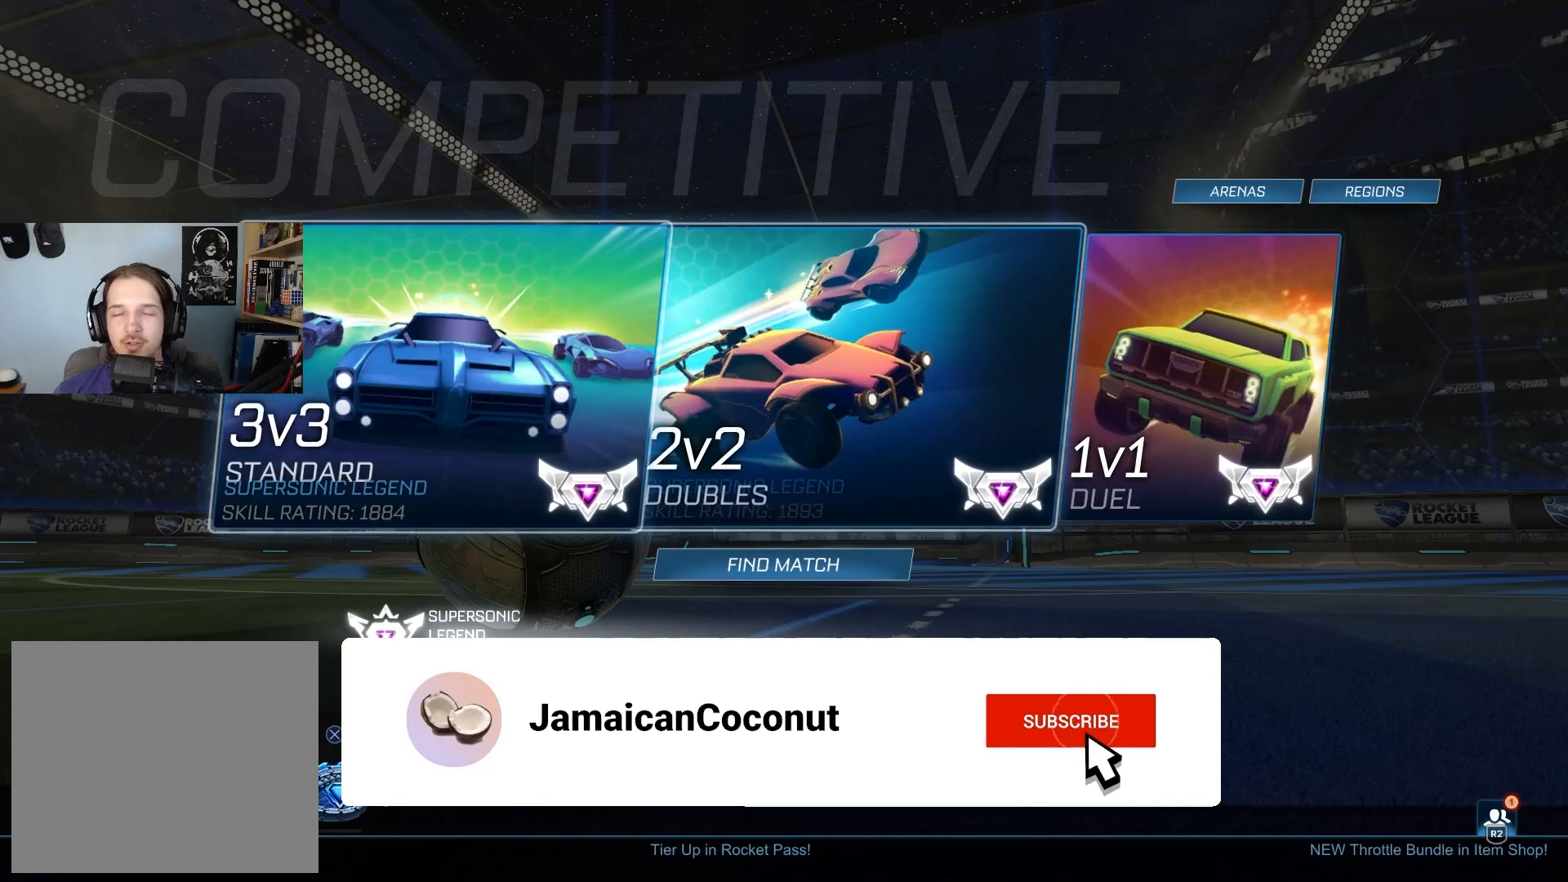
{"buttons": ["DPAD_RIGHT"], "left_stick": "center", "right_stick": "center", "events": [[117, "DPAD_LEFT", "up"], [417, "DPAD_RIGHT", "down"]]}
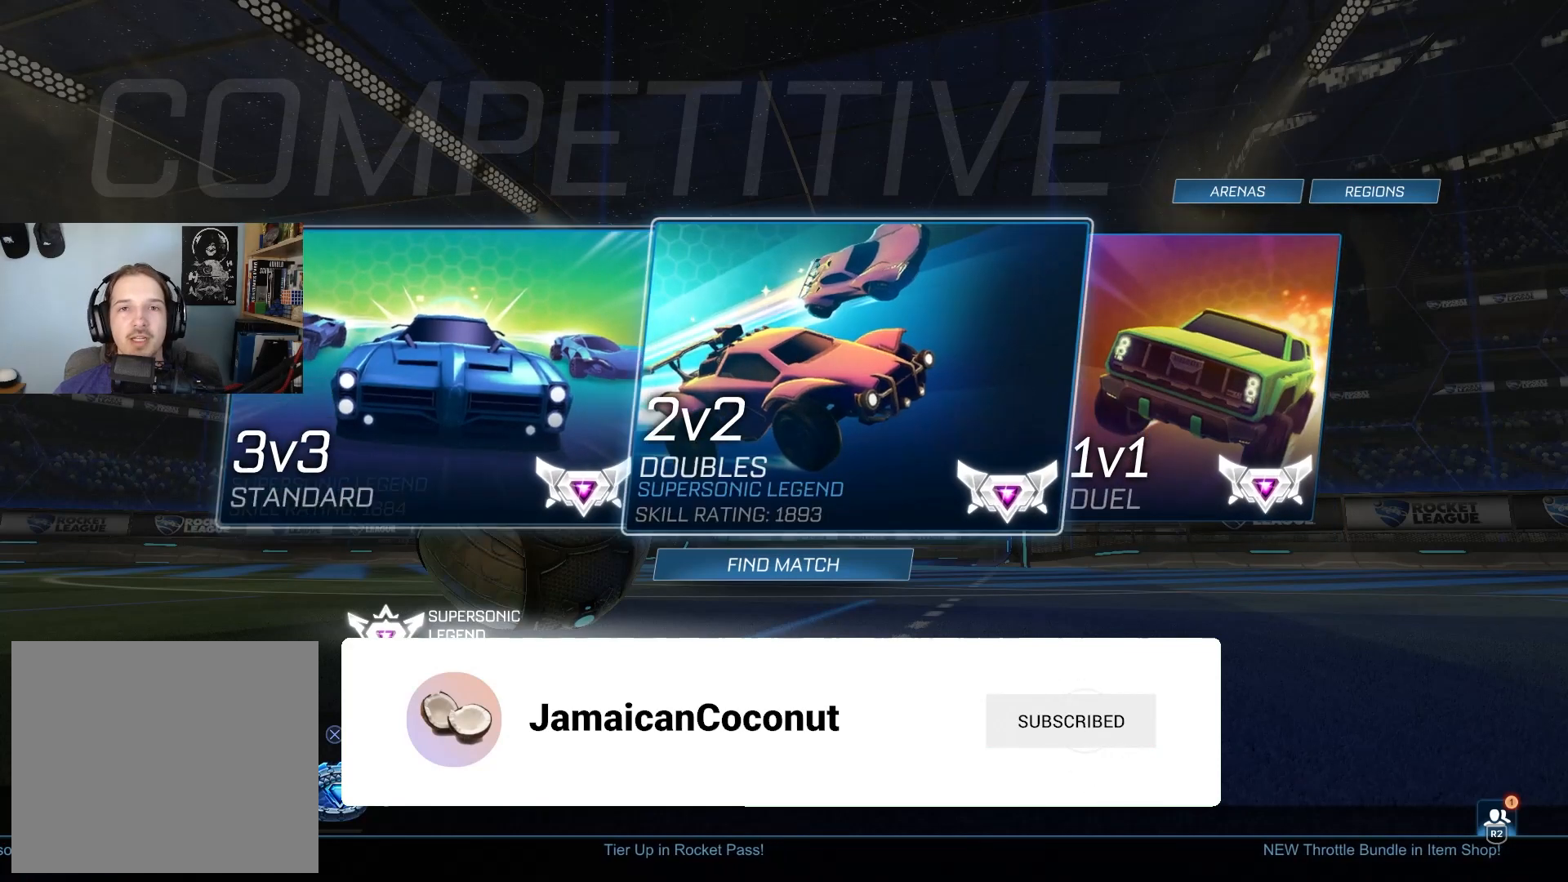
{"buttons": [], "left_stick": "center", "right_stick": "center", "events": [[33, "DPAD_RIGHT", "up"], [267, "DPAD_RIGHT", "down"], [400, "DPAD_RIGHT", "up"]]}
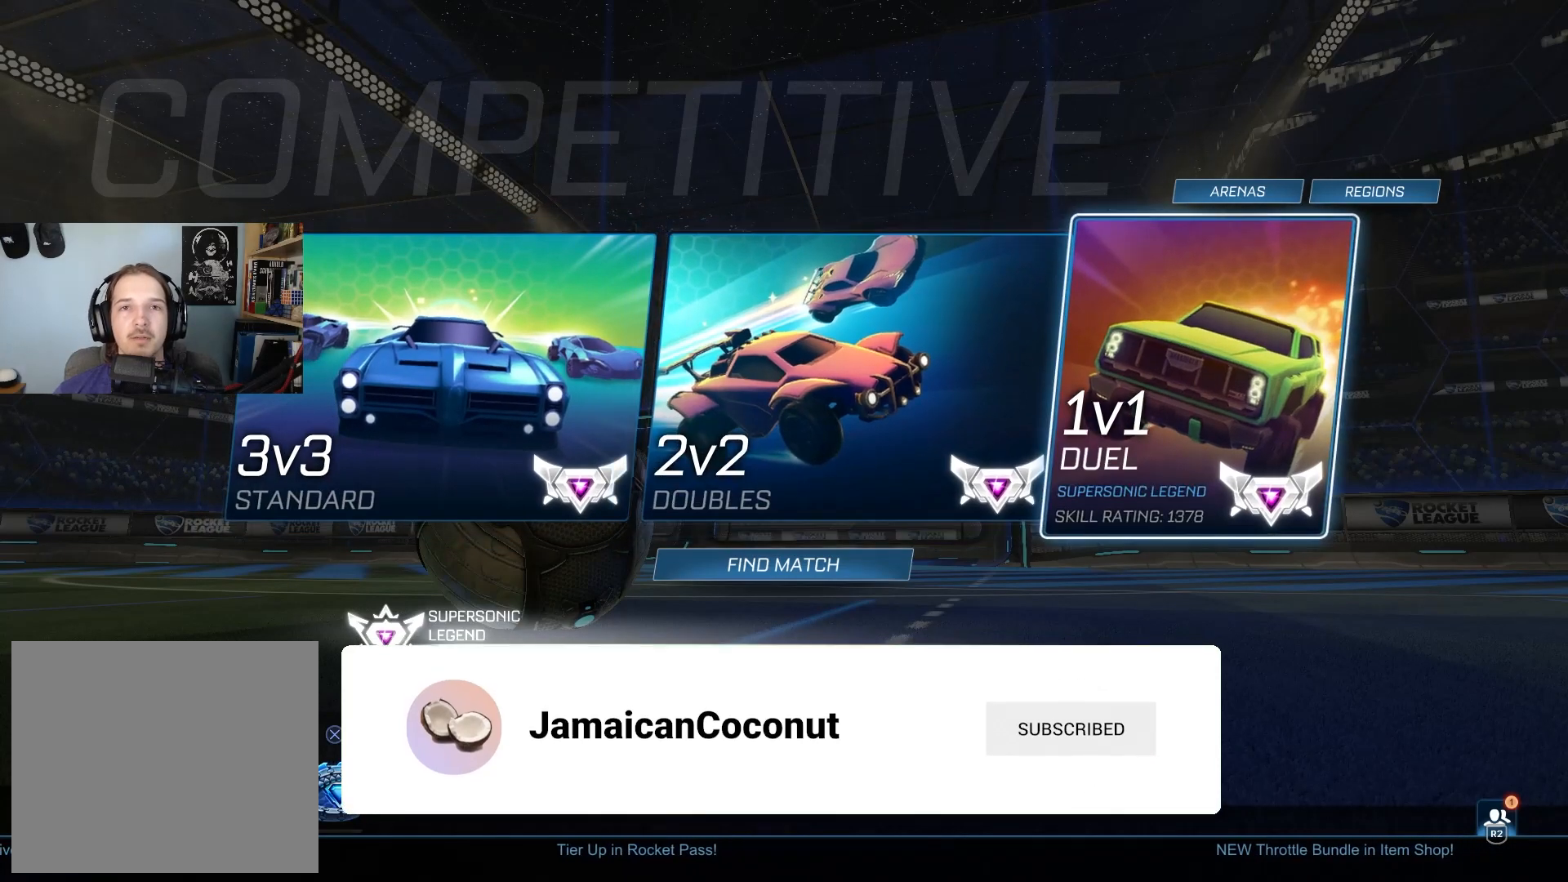
{"buttons": ["DPAD_LEFT"], "left_stick": "center", "right_stick": "center", "events": [[400, "DPAD_LEFT", "down"]]}
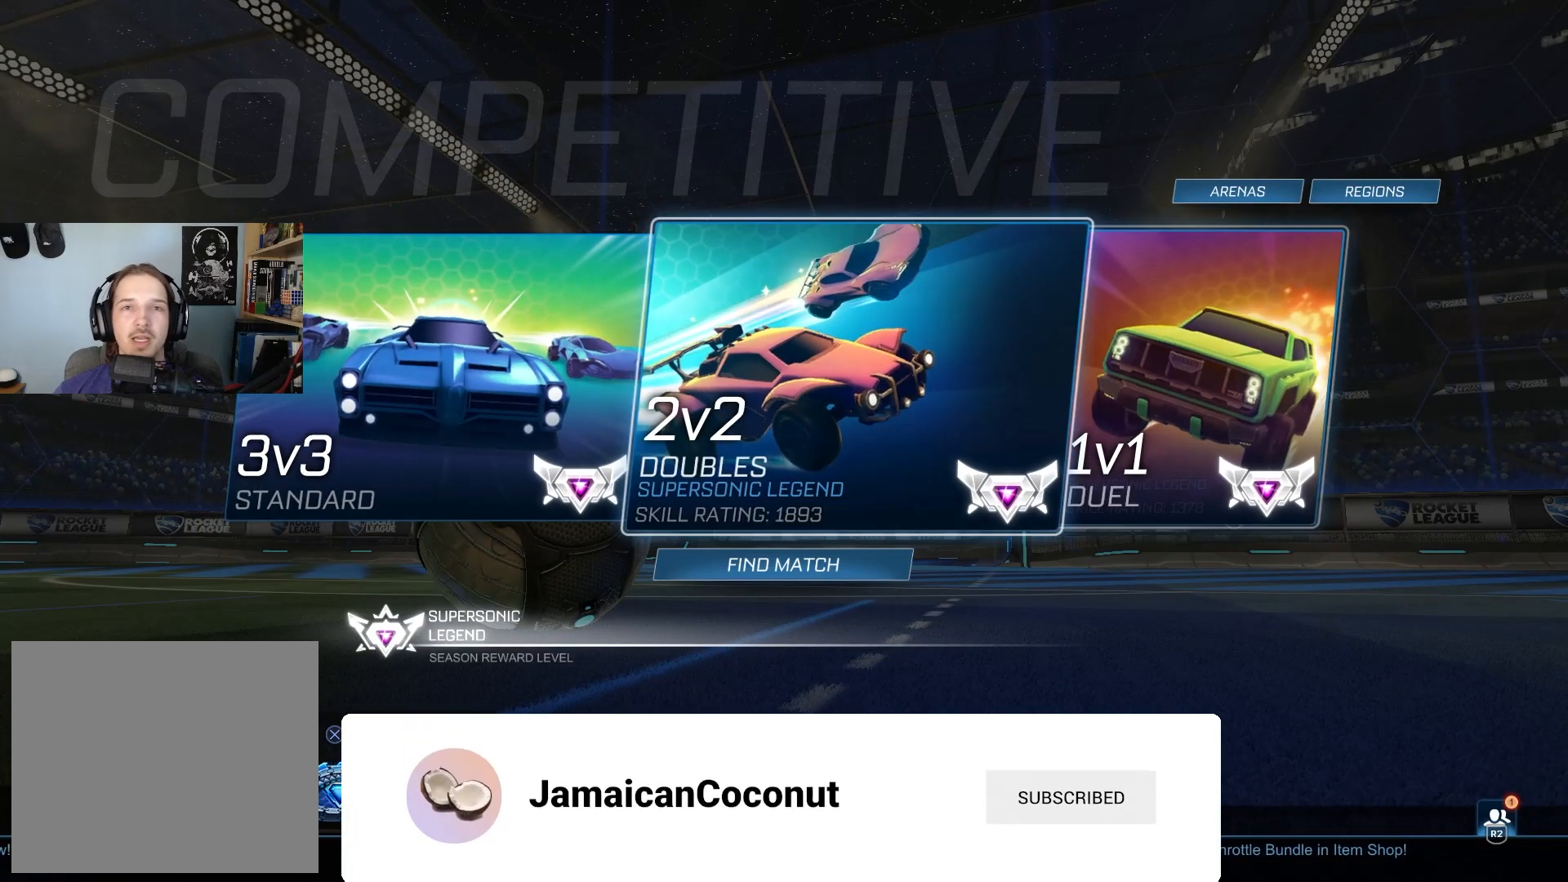
{"buttons": [], "left_stick": "center", "right_stick": "center", "events": [[100, "DPAD_LEFT", "up"]]}
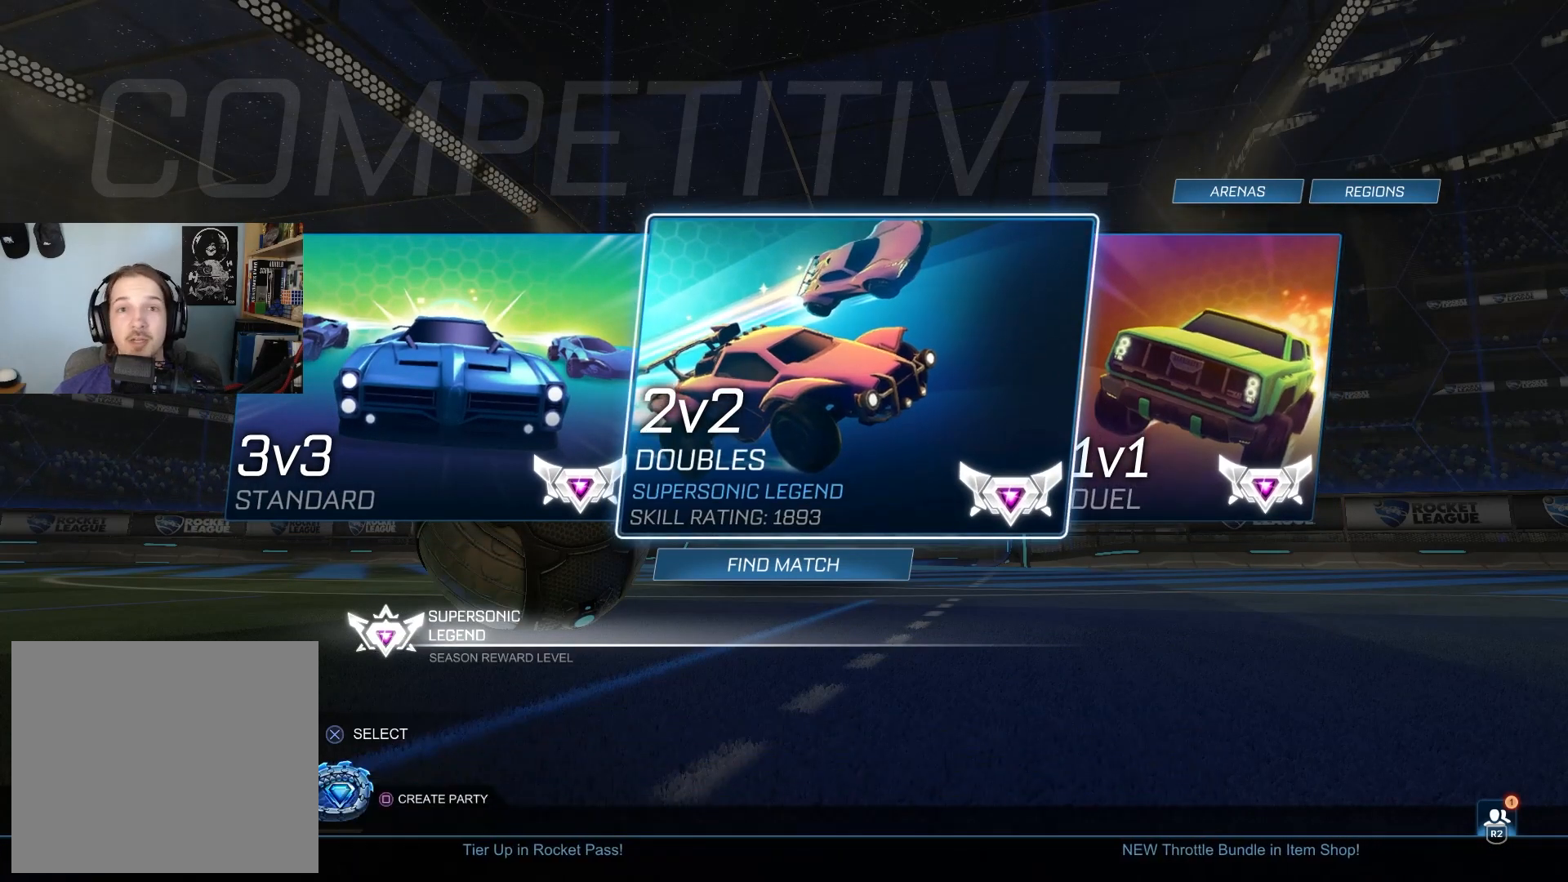
{"buttons": [], "left_stick": "center", "right_stick": "center", "events": []}
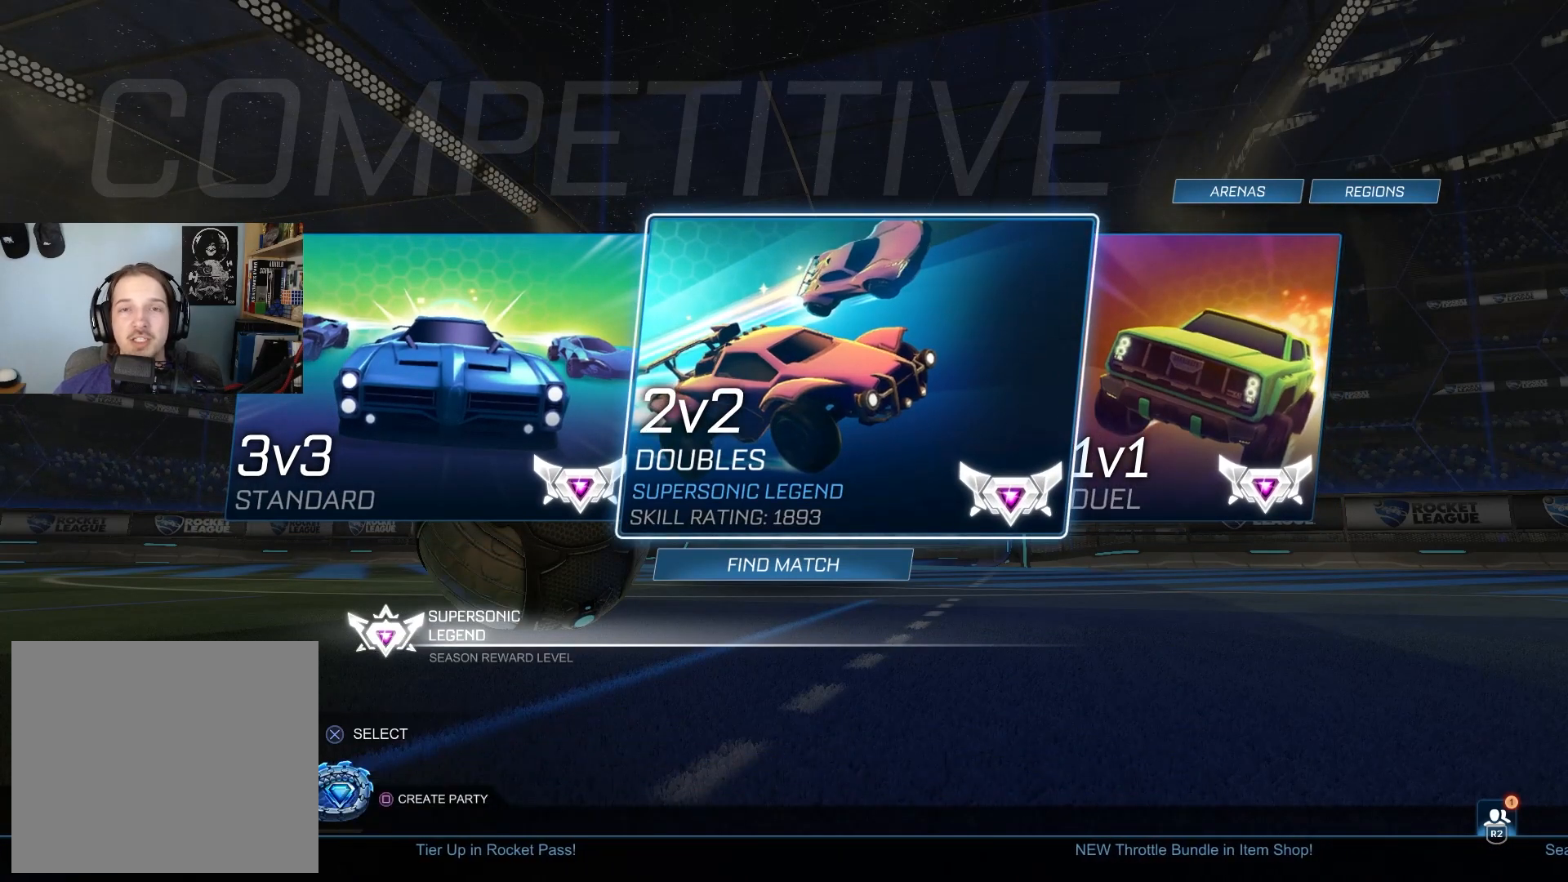
{"buttons": [], "left_stick": "center", "right_stick": "center", "events": []}
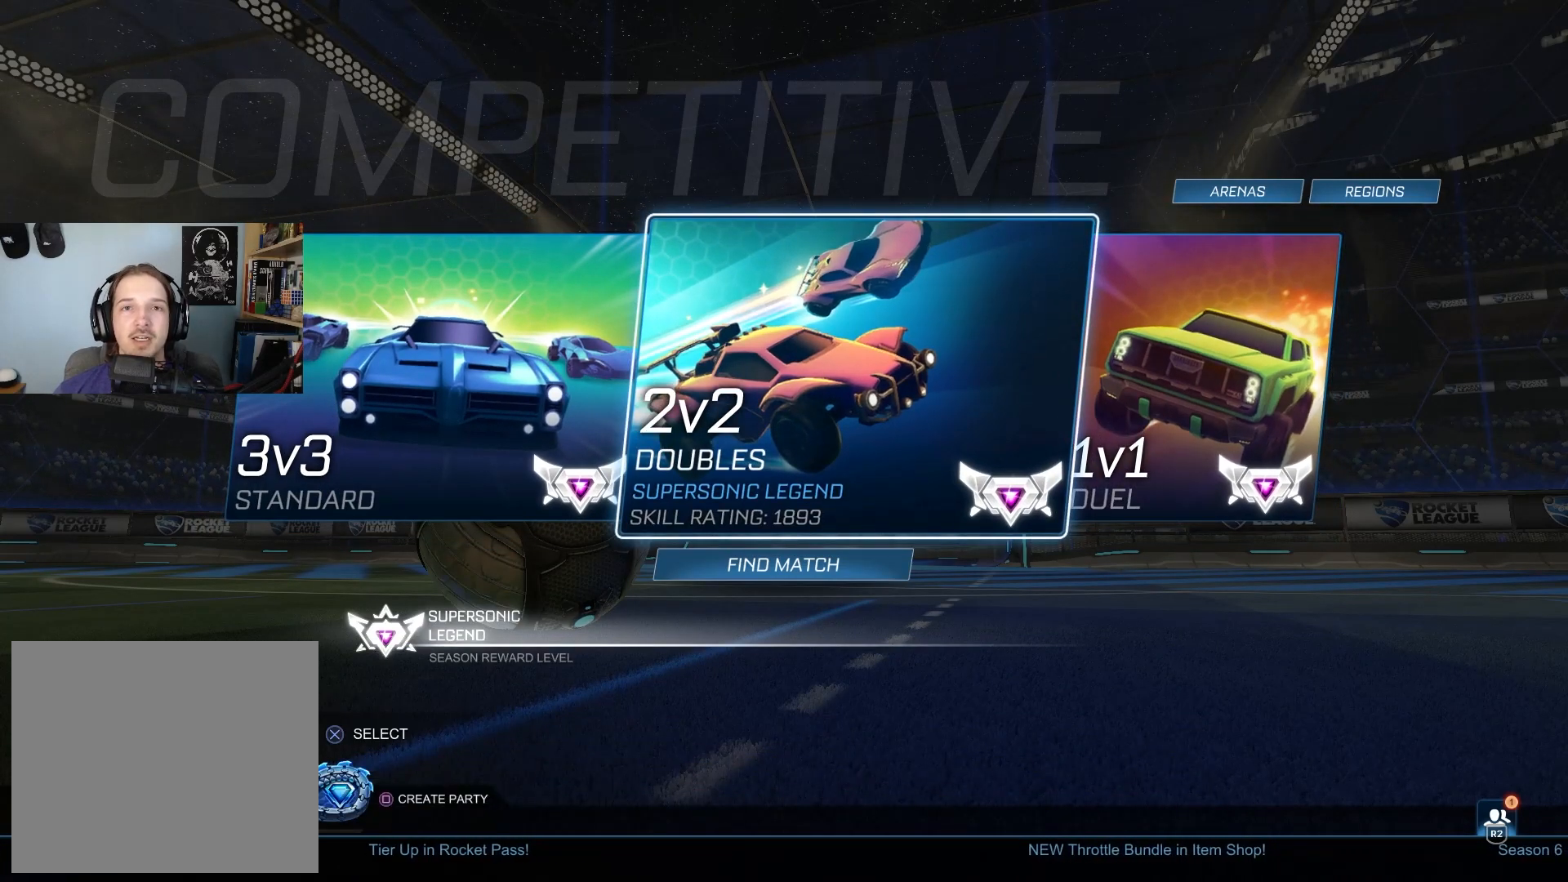
{"buttons": [], "left_stick": "center", "right_stick": "center", "events": []}
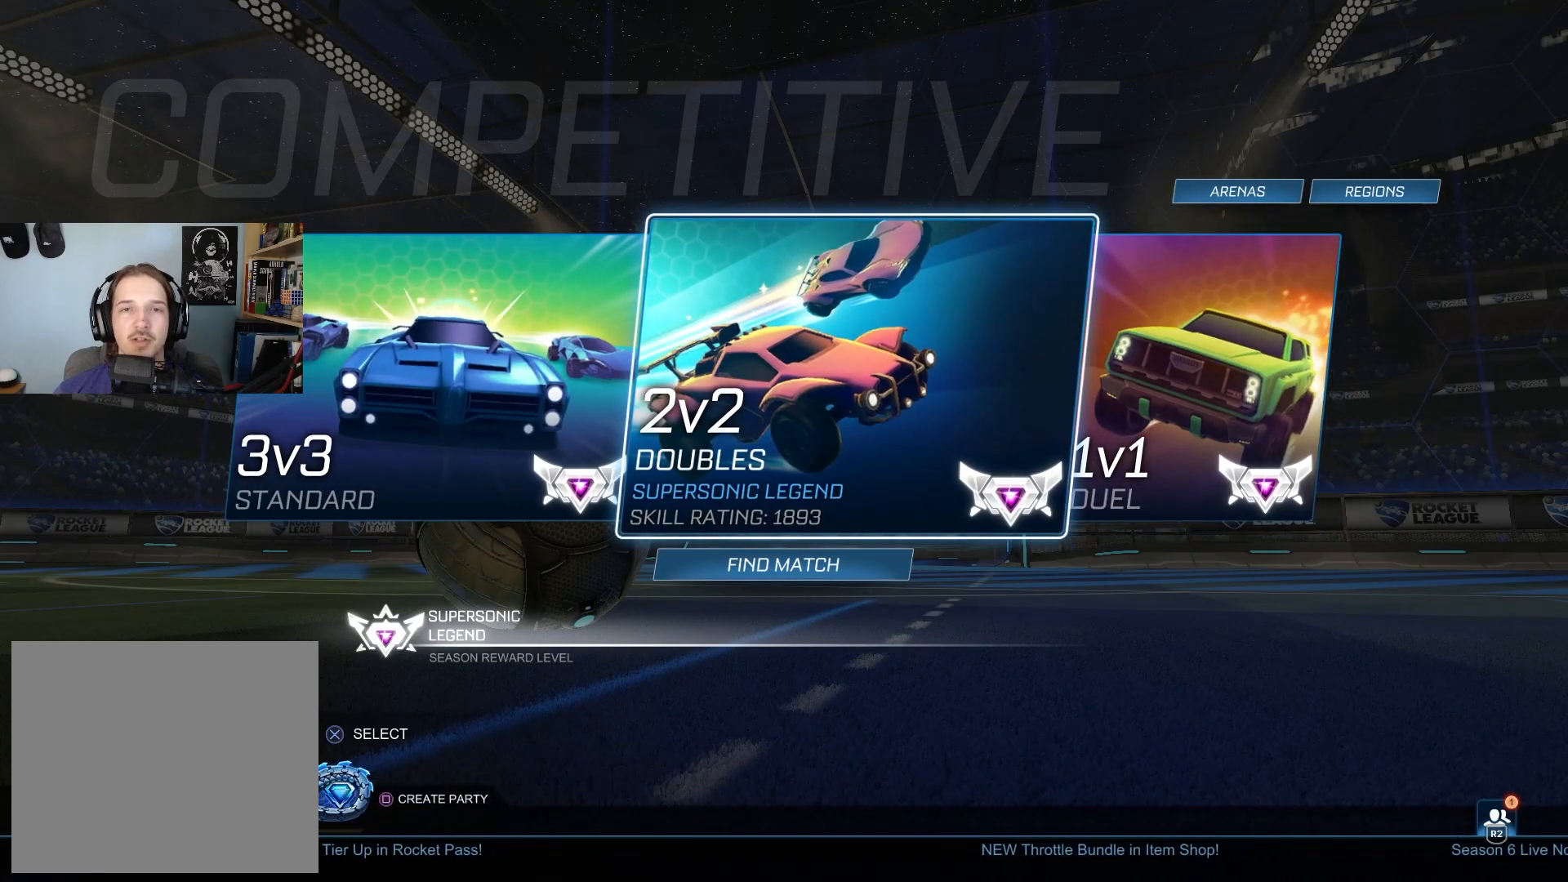
{"buttons": [], "left_stick": "center", "right_stick": "center", "events": []}
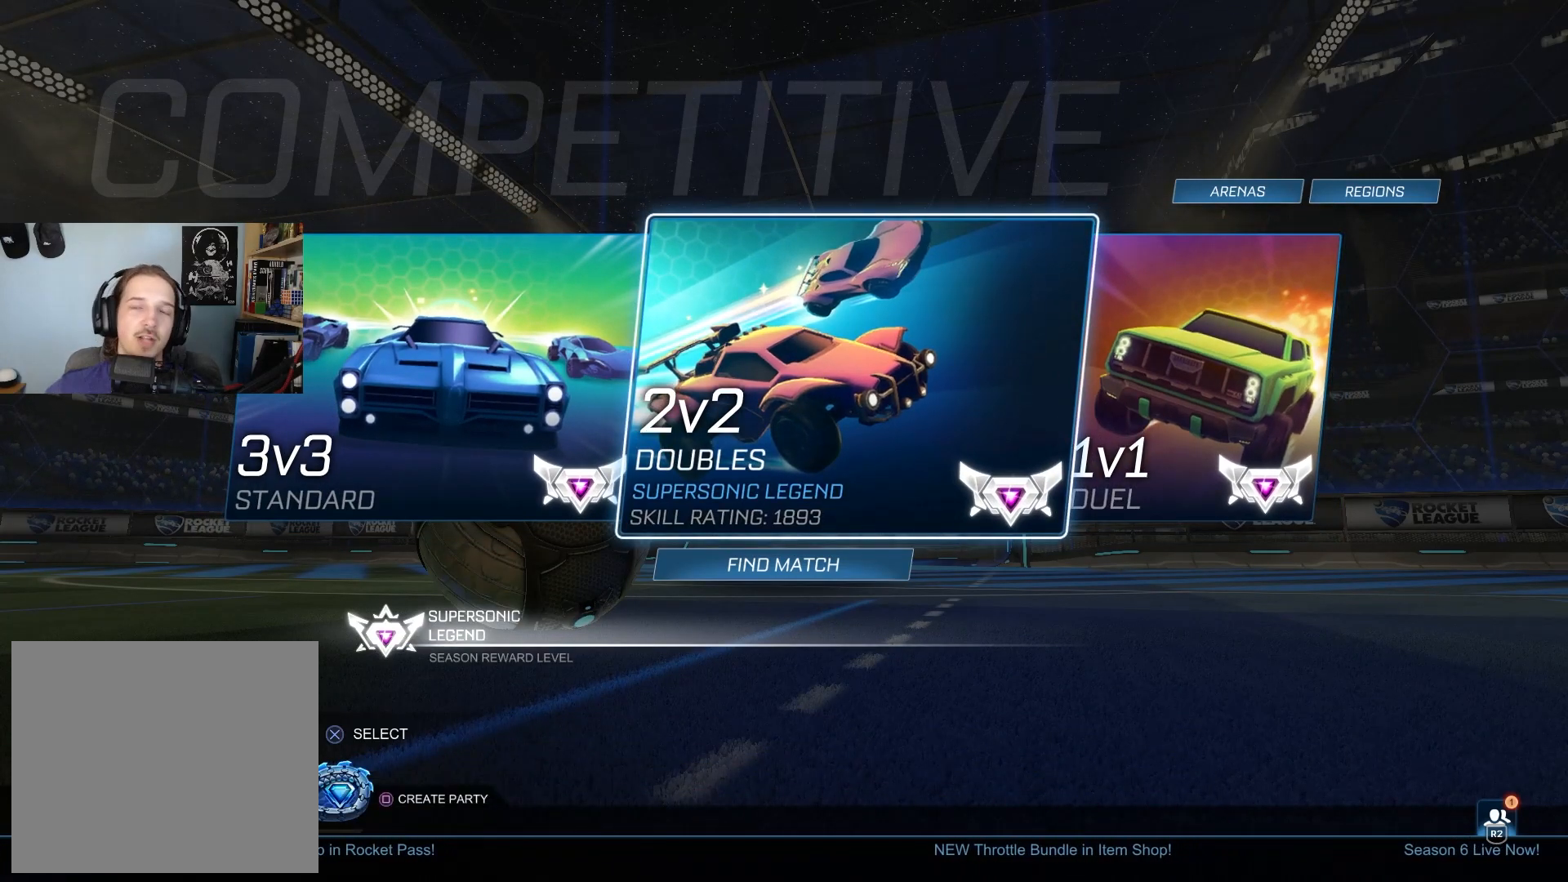
{"buttons": [], "left_stick": "center", "right_stick": "center", "events": []}
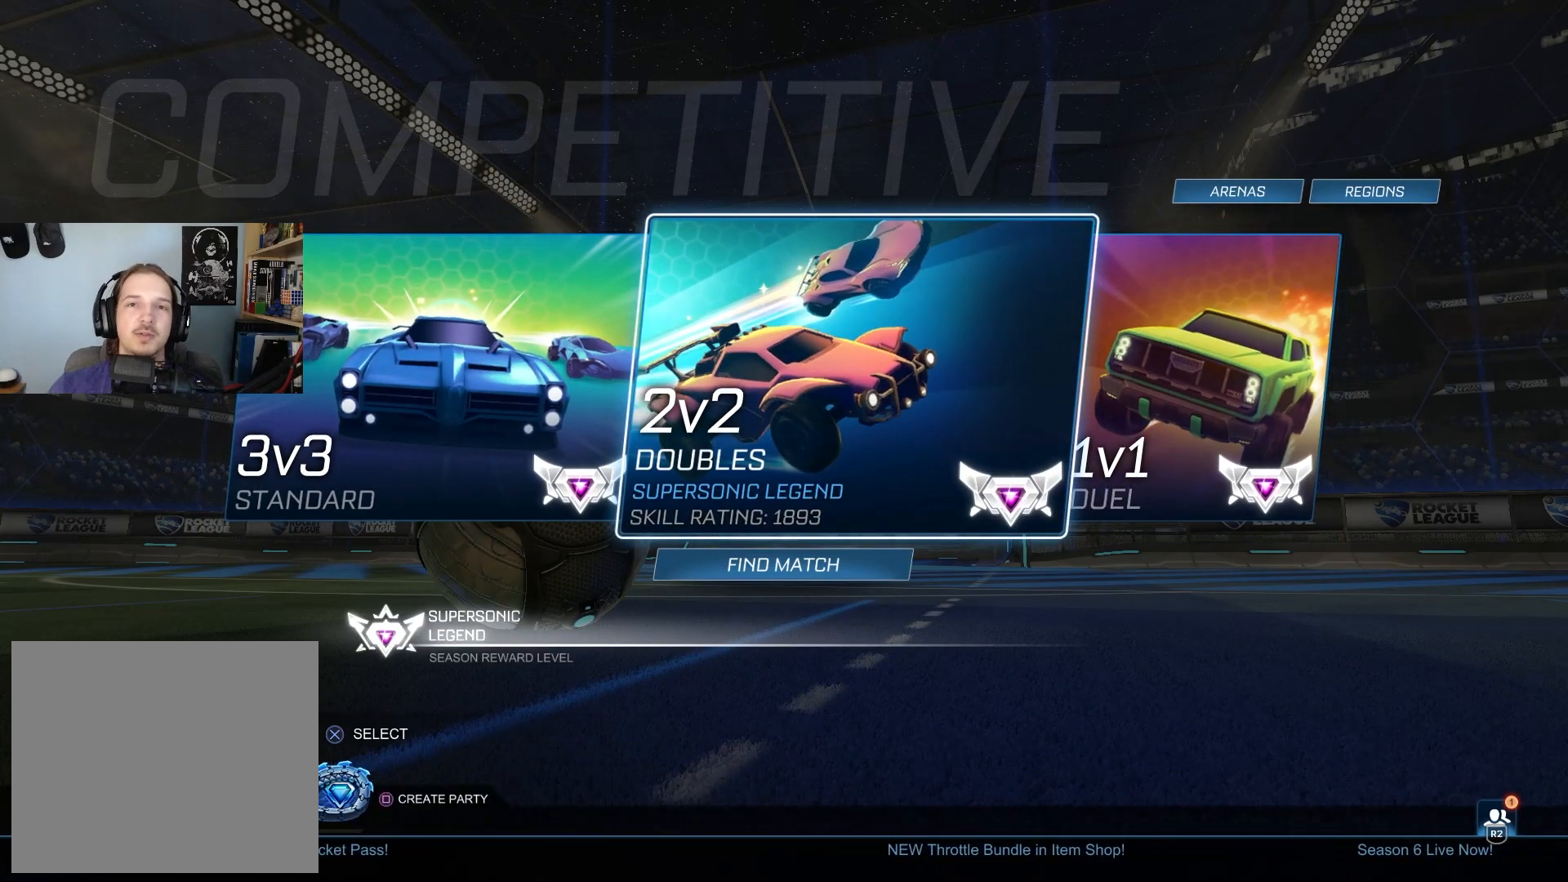
{"buttons": [], "left_stick": "center", "right_stick": "center", "events": []}
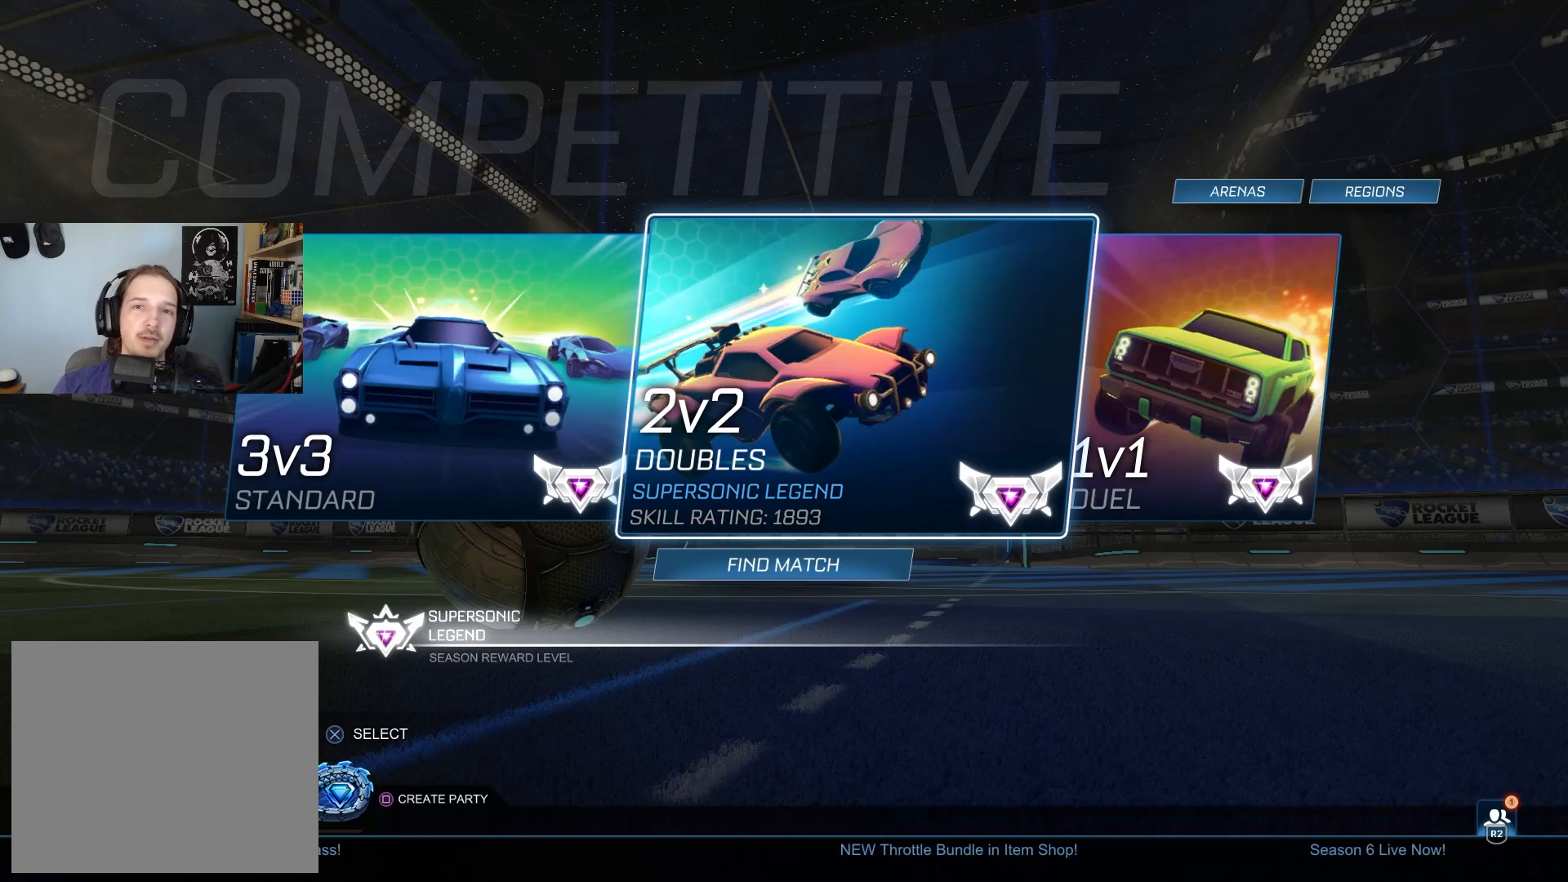
{"buttons": [], "left_stick": "center", "right_stick": "center", "events": []}
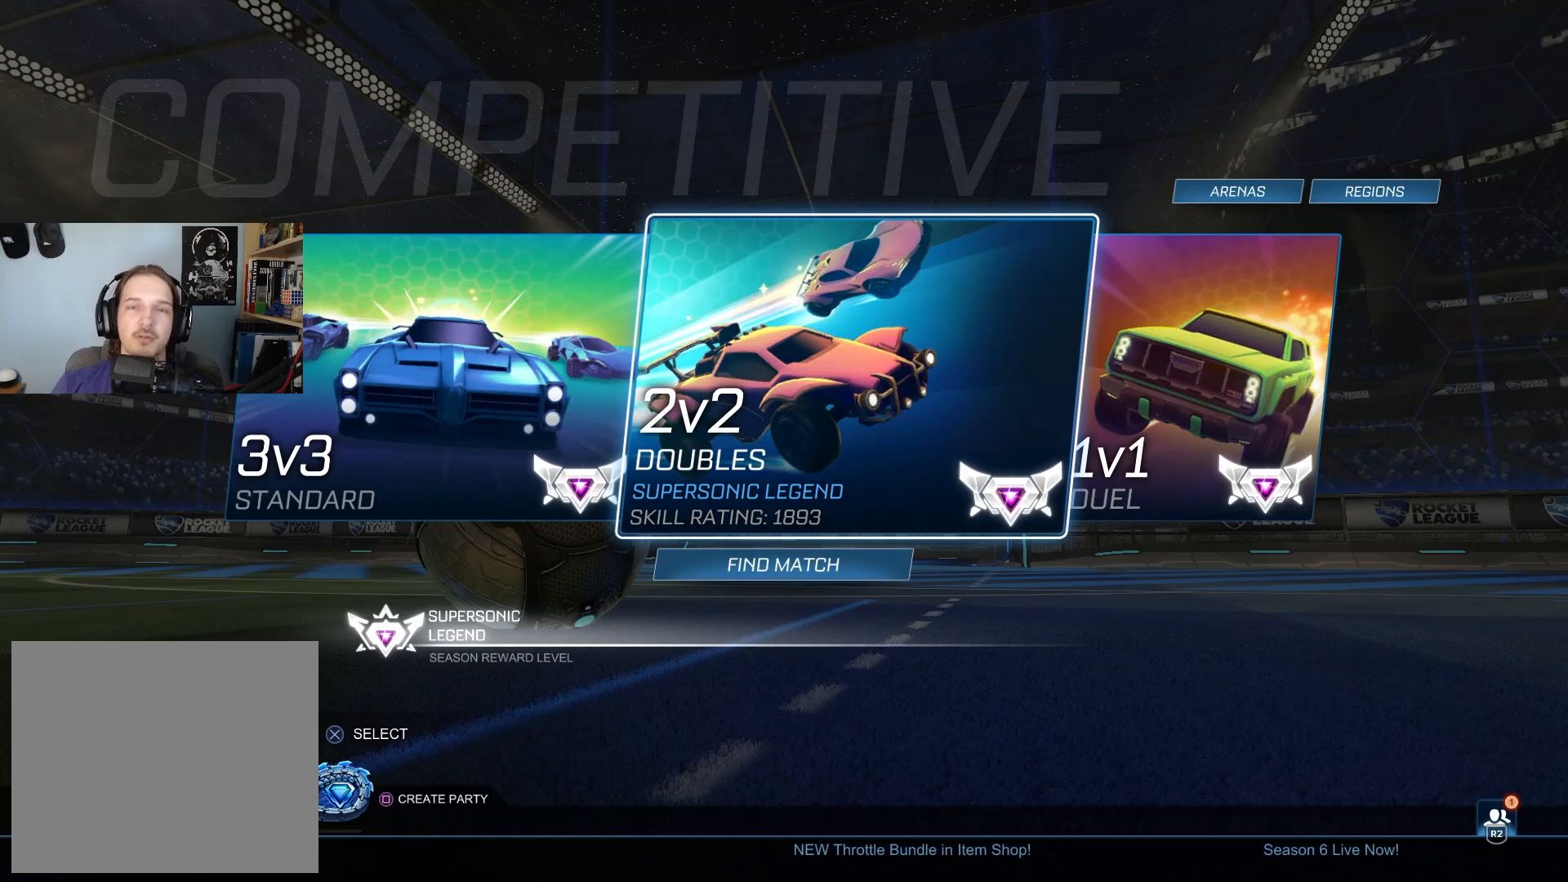
{"buttons": [], "left_stick": "center", "right_stick": "center", "events": []}
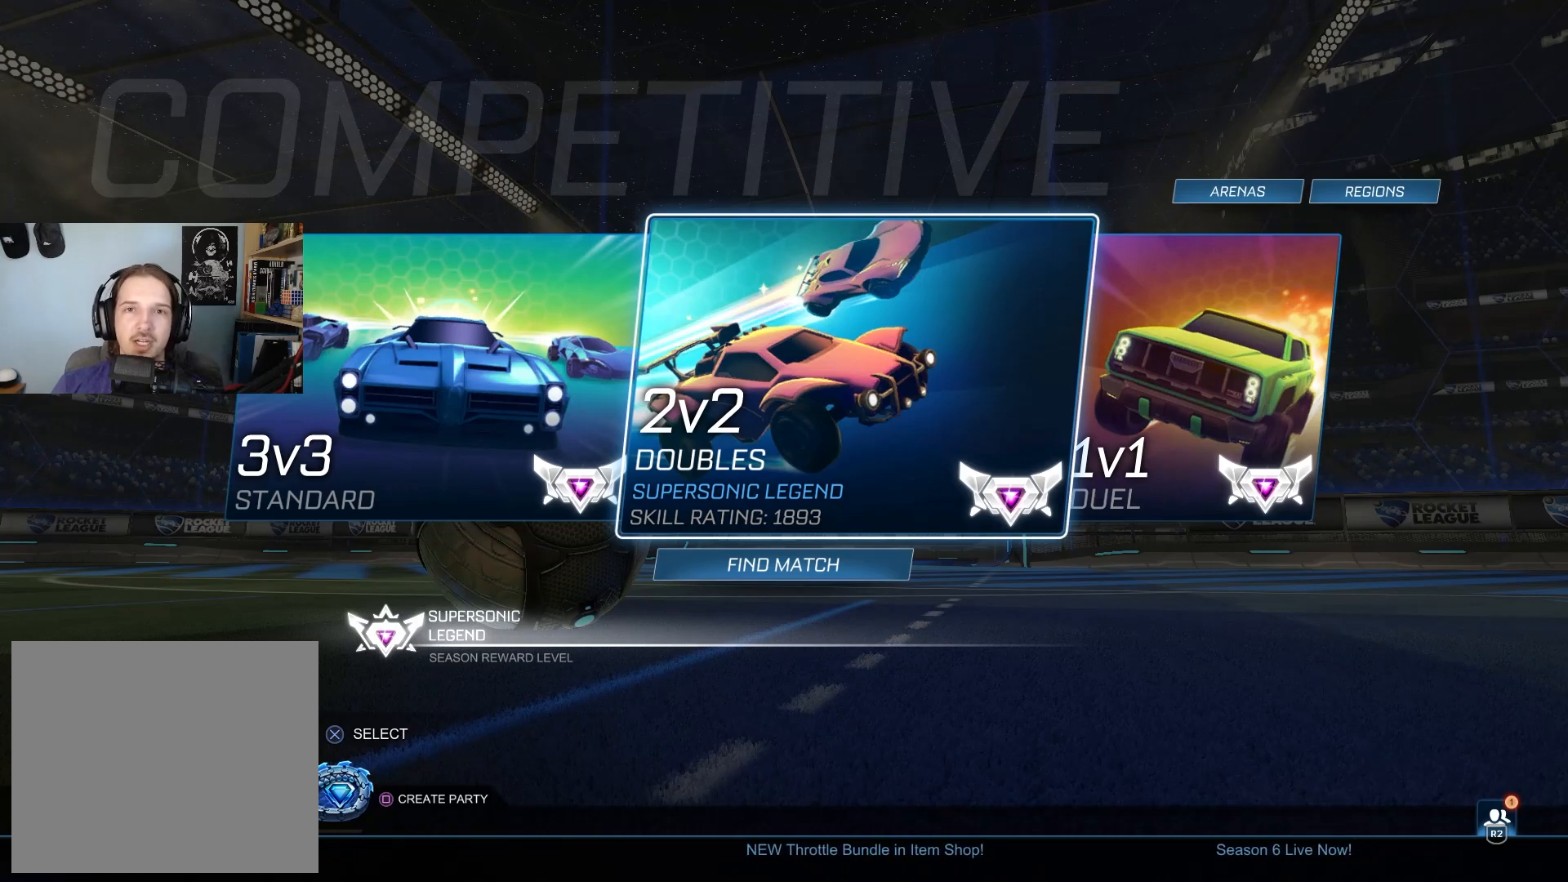
{"buttons": [], "left_stick": "center", "right_stick": "center", "events": []}
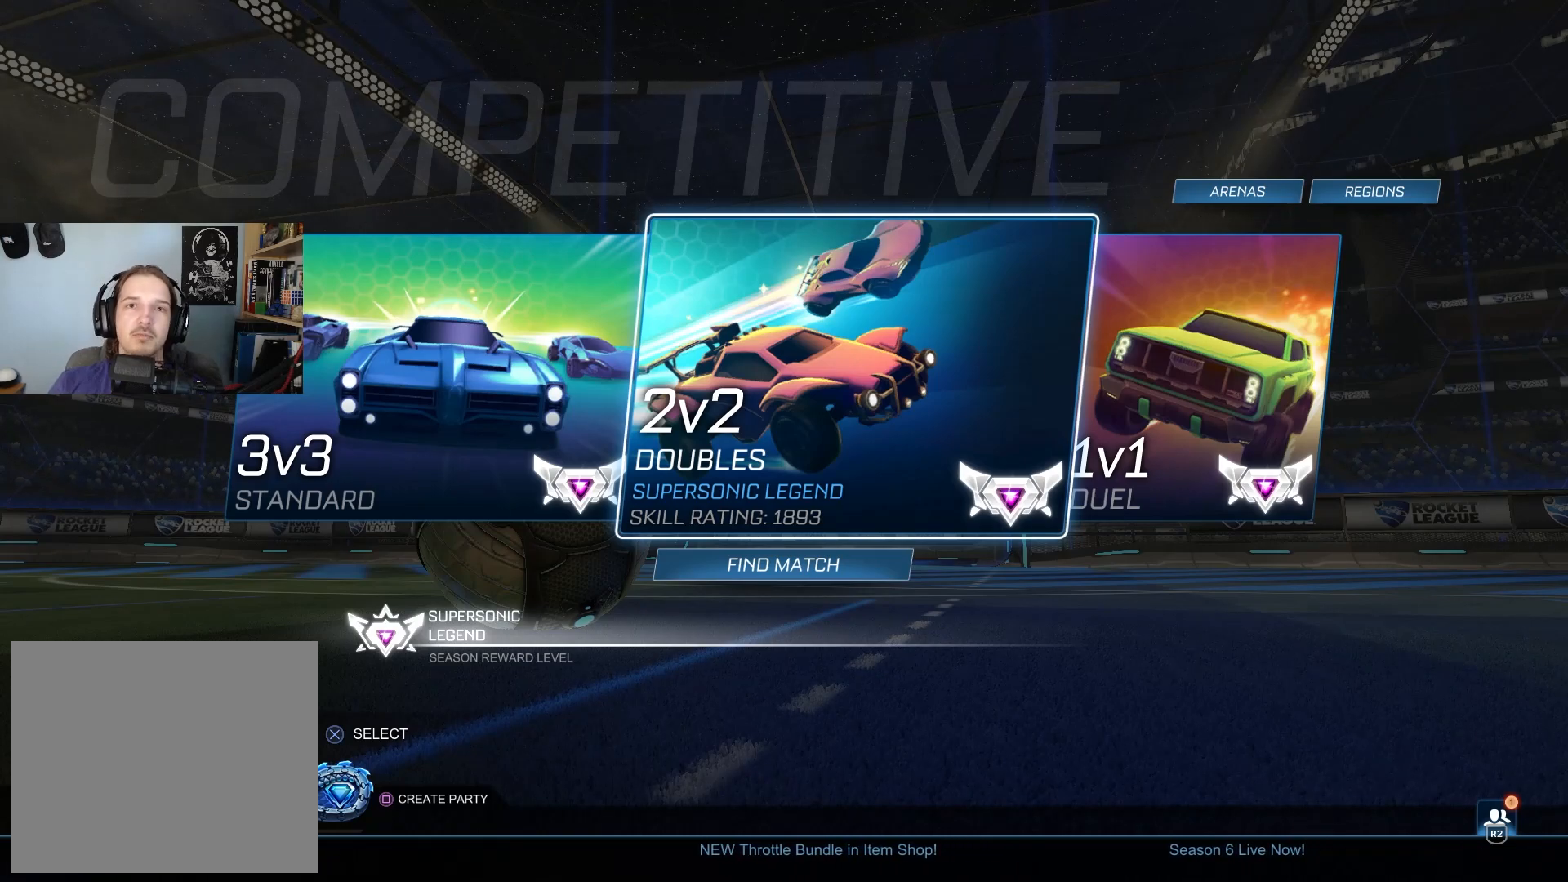
{"buttons": [], "left_stick": "center", "right_stick": "center", "events": []}